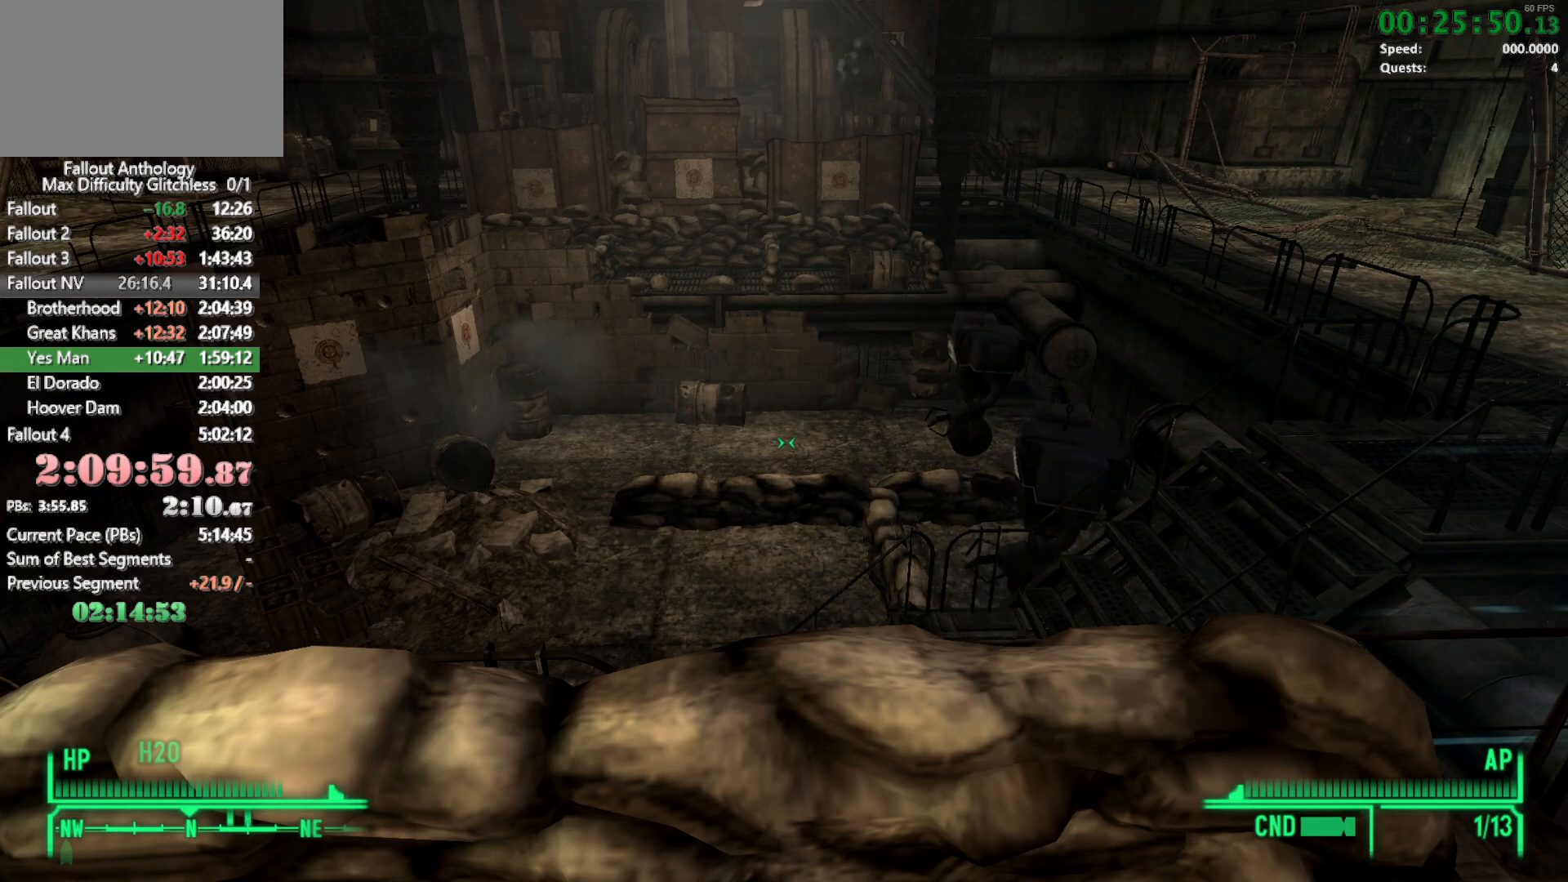
Gameplay with keyboard and mouse; each line is a JSON object with the keys and mouse buttons held at the frame after it. "events" lists presses ("down") and releases ("up") of "1", "2", "3", "4", "5", "a", "alt", "c", "caps_lock", "ctrl", "d", "down", "e", "f", "g", "left", "q", "r", "return", "right", "s", "shift", "space", "t", "tab", "up", "v", "w", "x", "z", "mouse_left", "mouse_right", "mouse_mb4", "mouse_mb5", "mouse_wheel_up" and "mouse_wheel_down" between this image and that frame as [ms after this image, input, new state], when the widget could be followed in between. "mouse_left", "mouse_right", "mouse_mb4", "mouse_mb5", "mouse_wheel_up", "mouse_wheel_down" = the "left", "right", "mb4", "mb5", "wheel_up", "wheel_down" buttons of the "mouse" list. No other keys are recorded. Not read: mouse_move.
{"keys": [], "mouse": [], "events": [[216, "t", "down"], [300, "w", "down"], [350, "t", "up"], [400, "w", "up"]]}
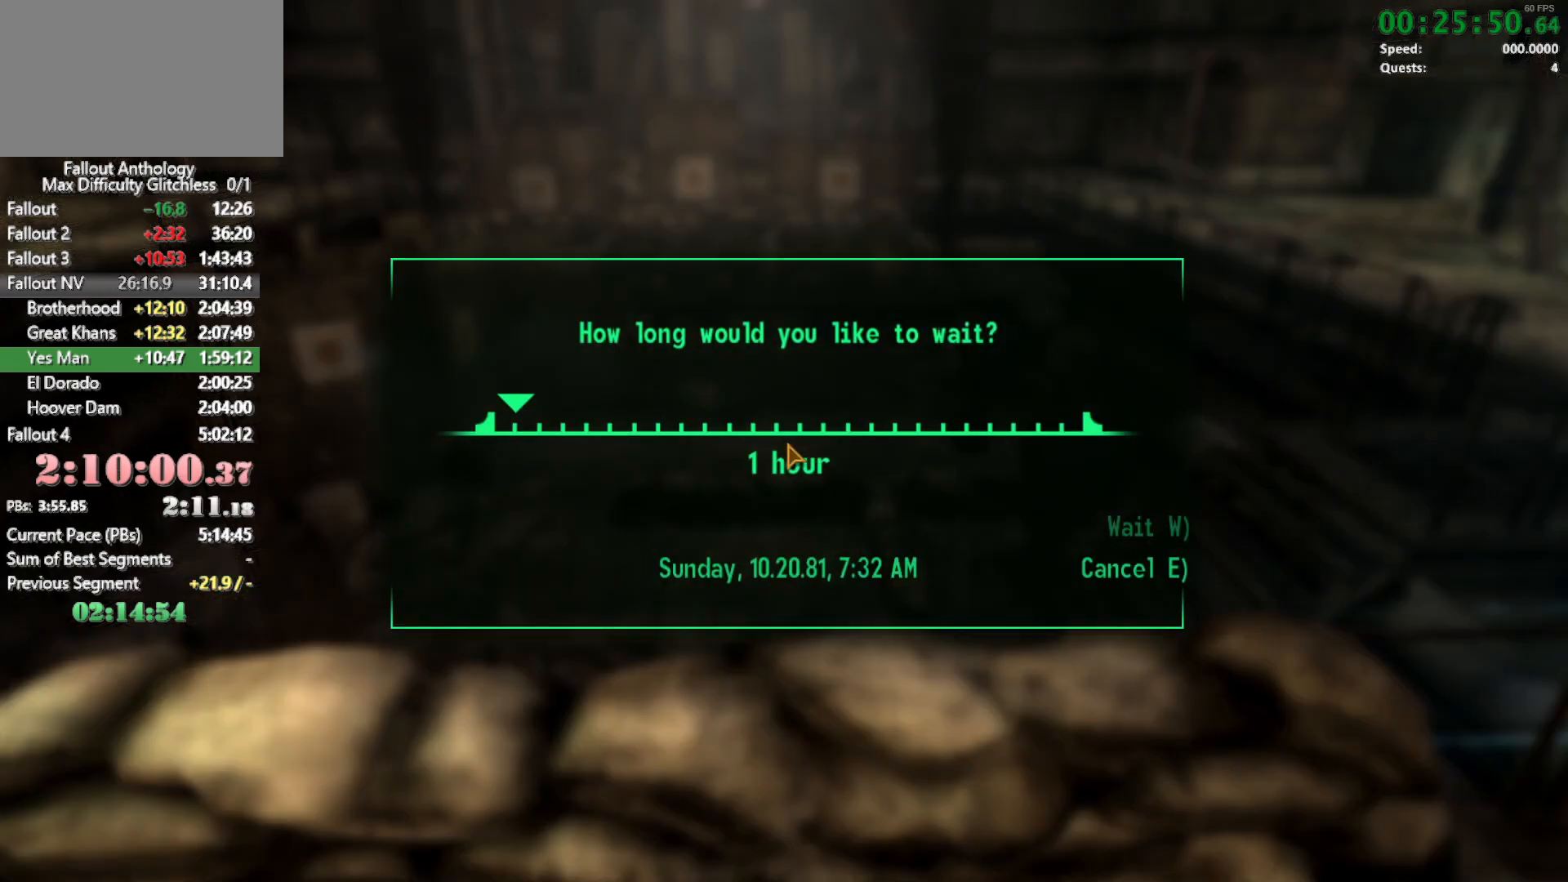
{"keys": [], "mouse": [], "events": []}
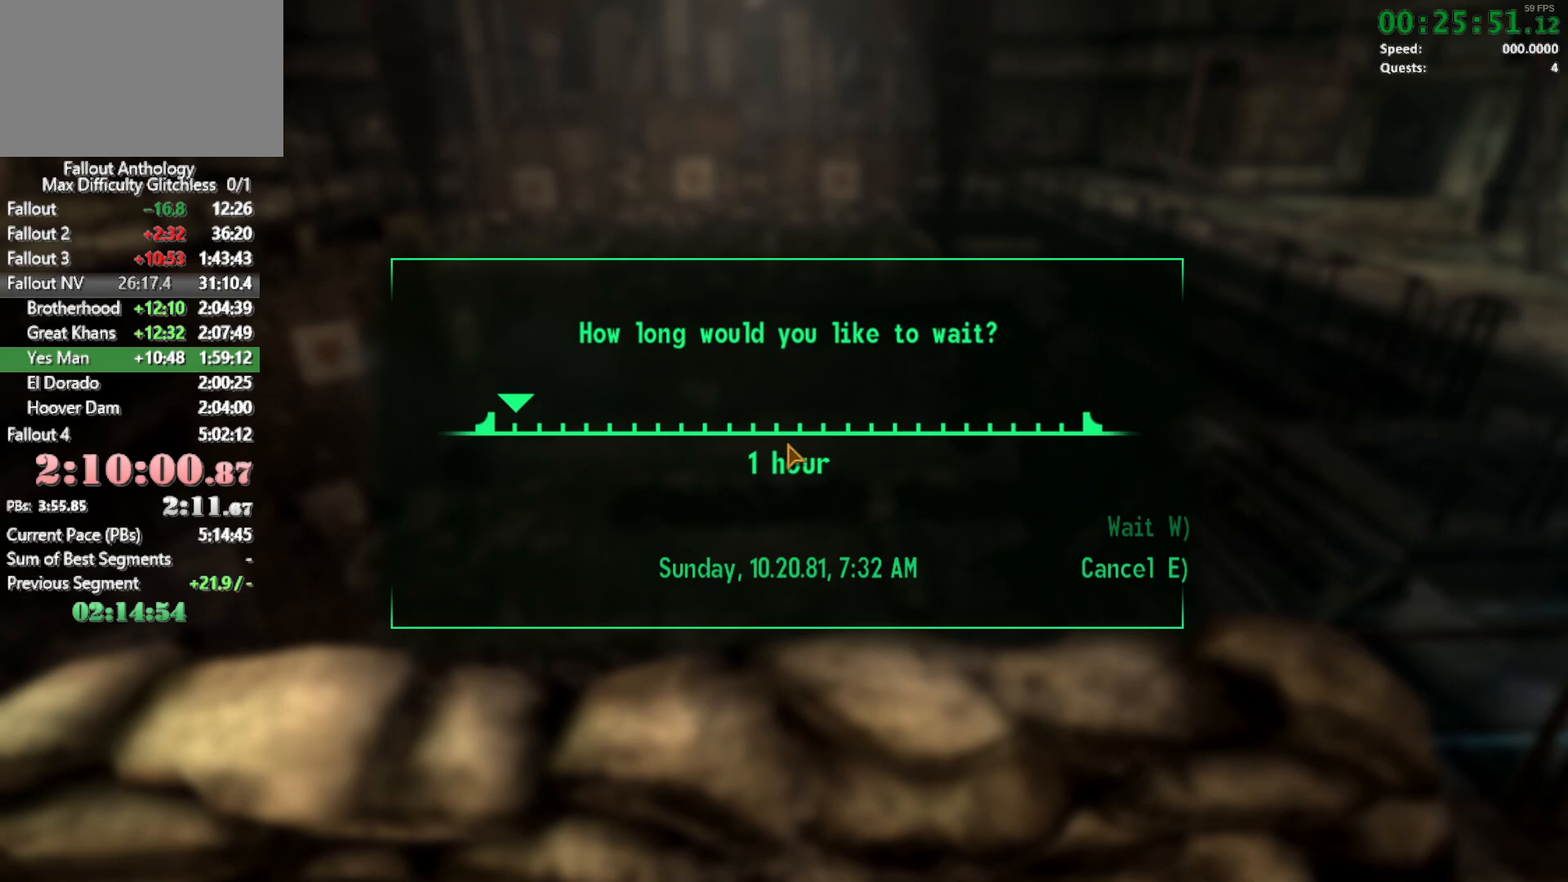
{"keys": [], "mouse": [], "events": []}
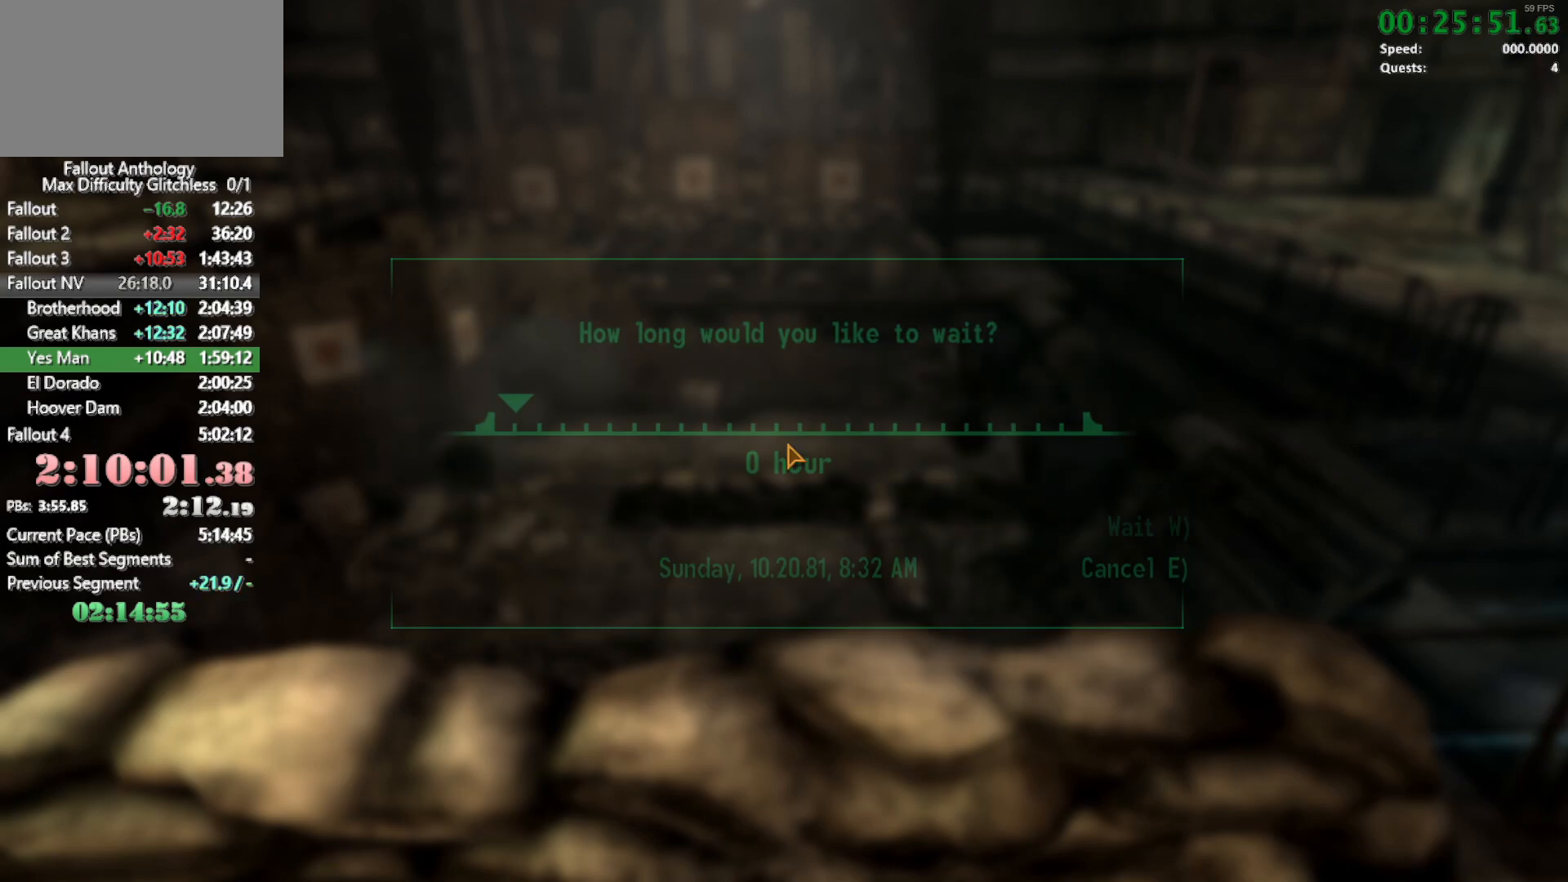
{"keys": [], "mouse": [], "events": []}
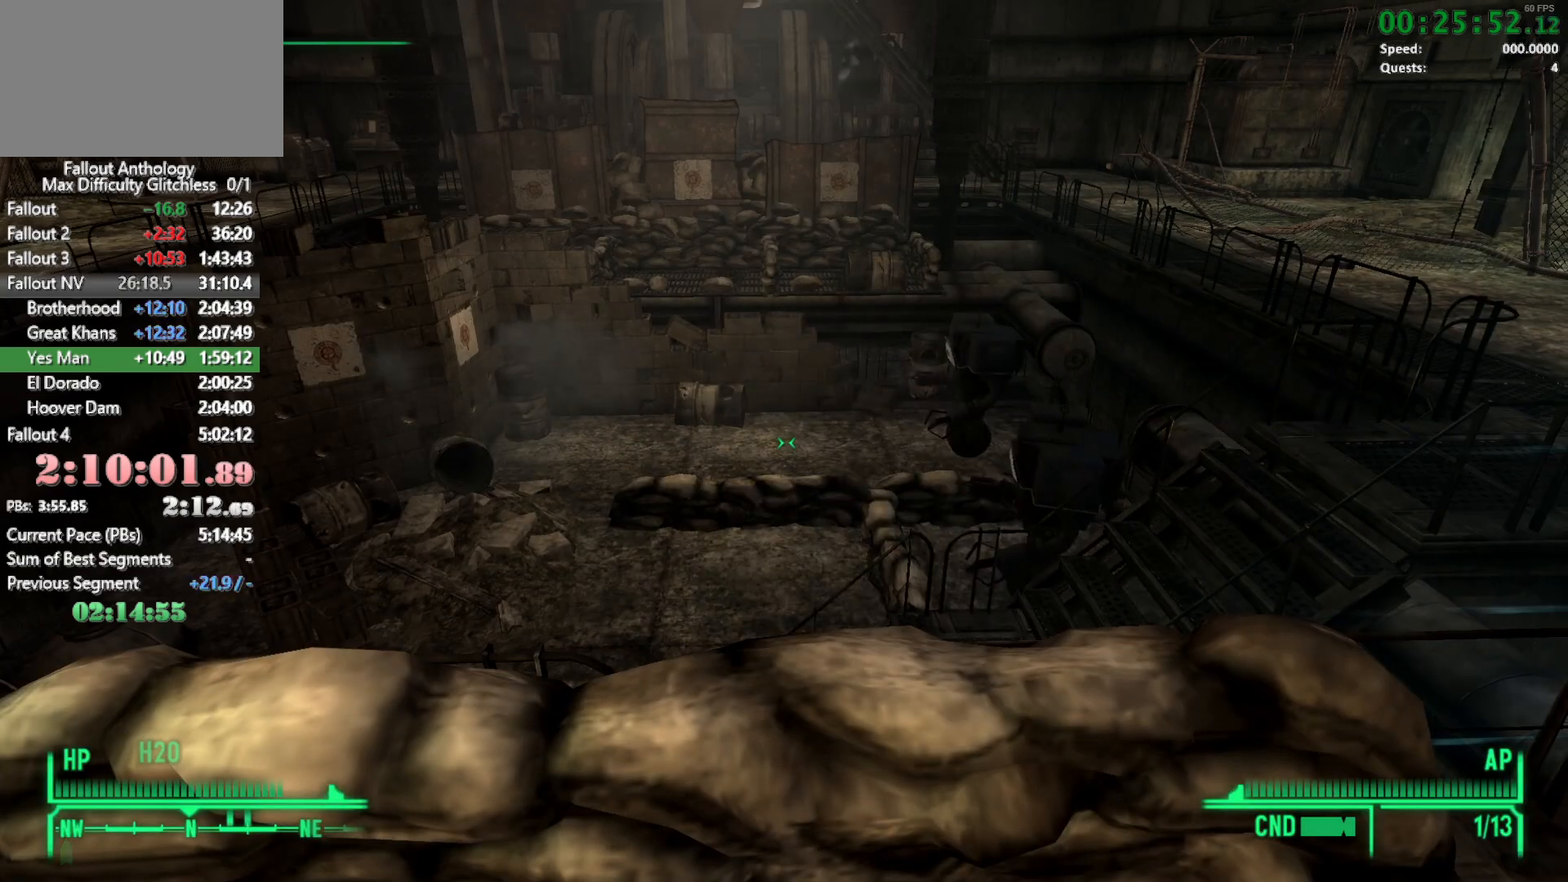
{"keys": [], "mouse": [], "events": []}
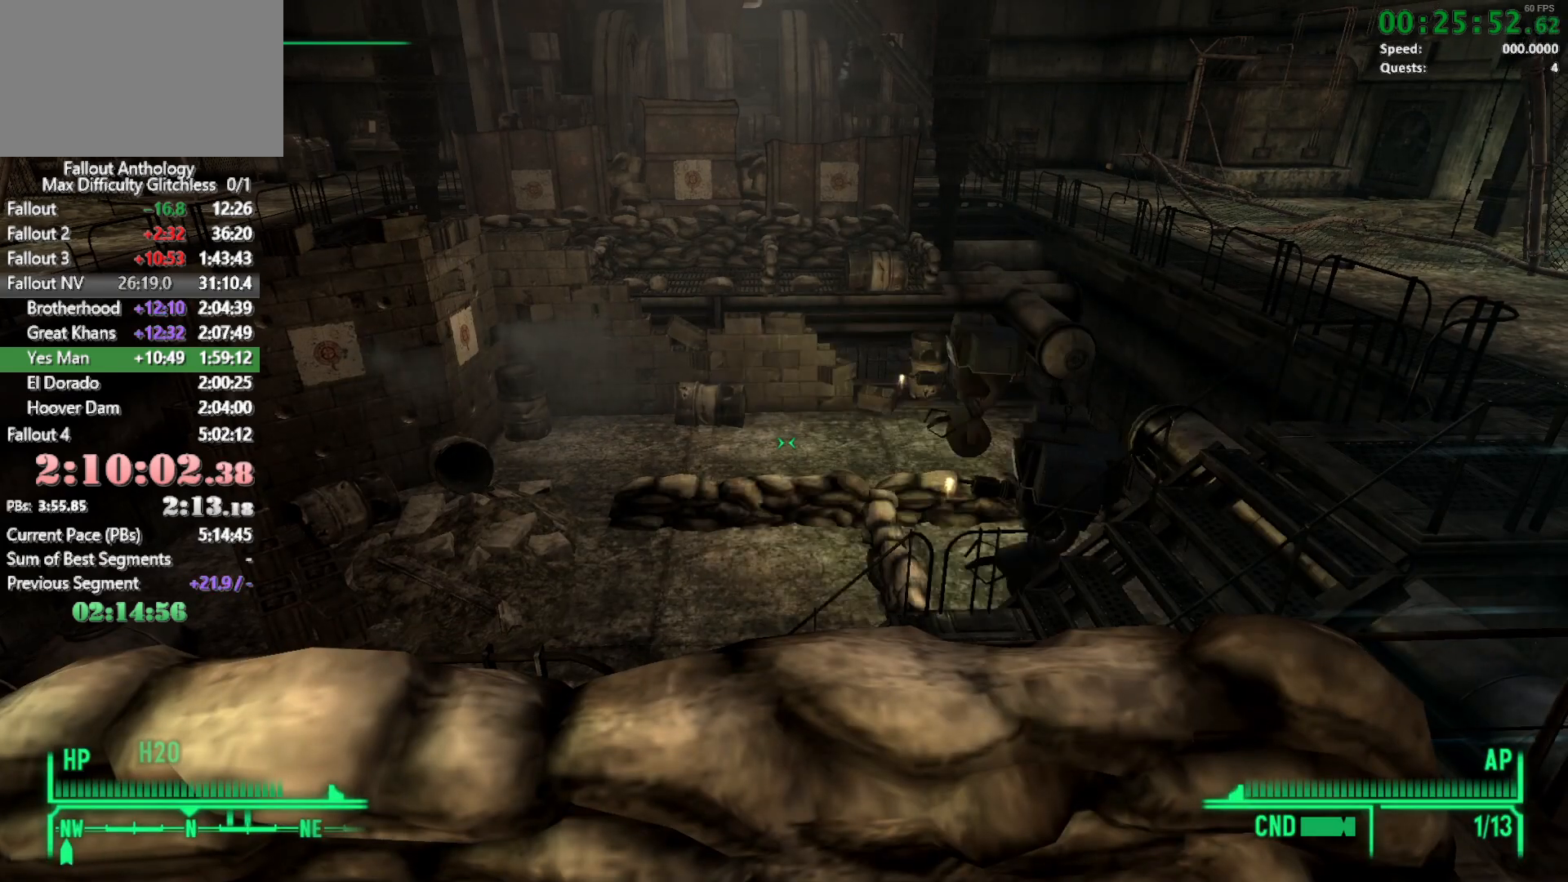
{"keys": [], "mouse": [], "events": []}
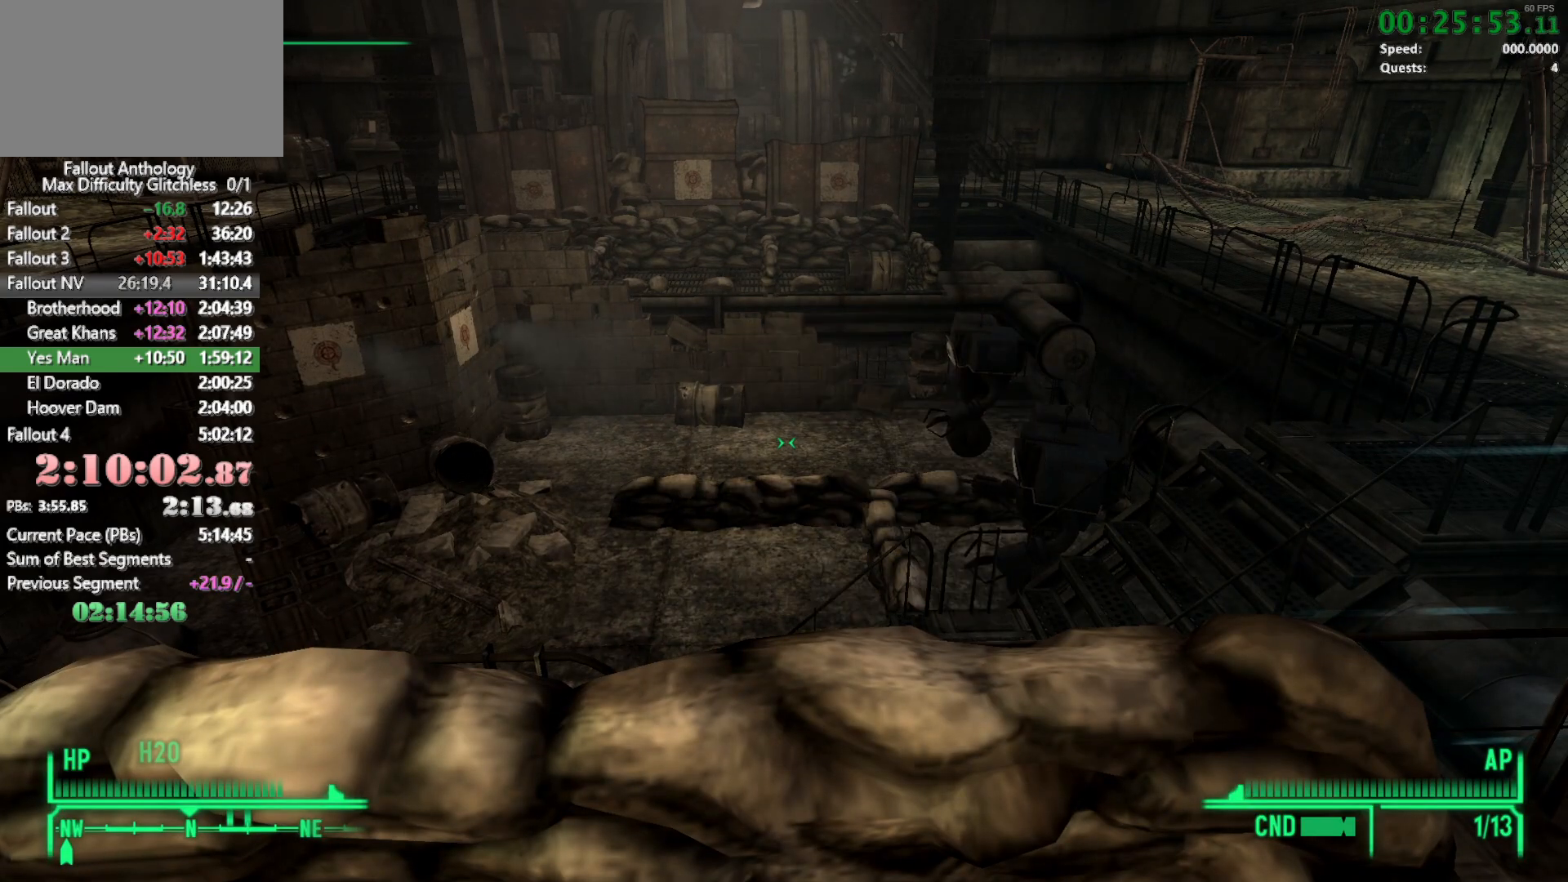
{"keys": [], "mouse": [], "events": [[66, "t", "down"], [250, "t", "up"], [400, "w", "down"], [483, "w", "up"]]}
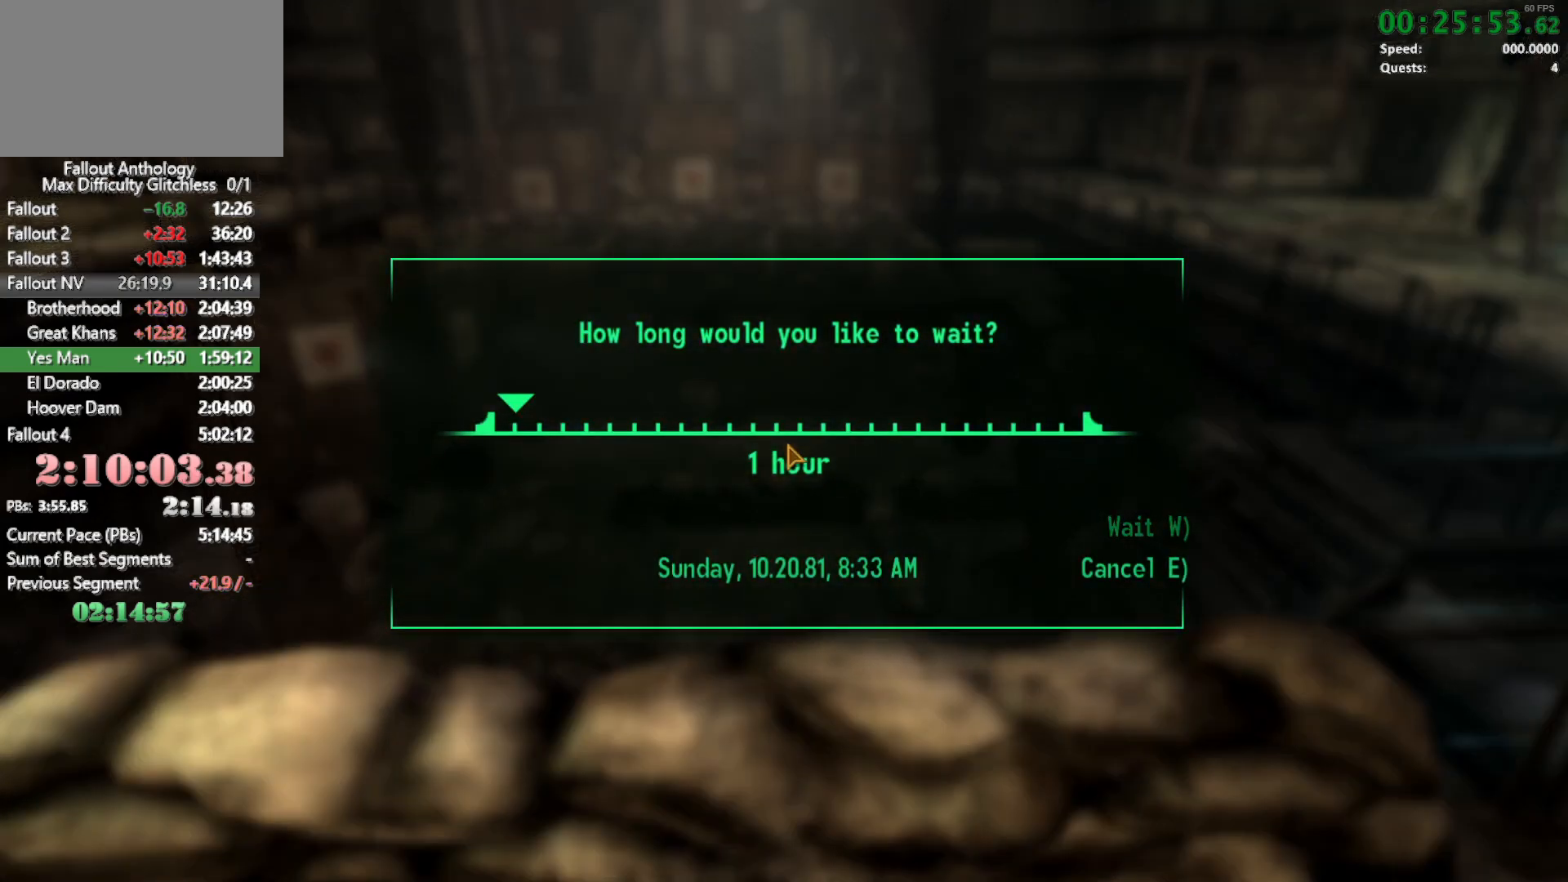
{"keys": [], "mouse": [], "events": []}
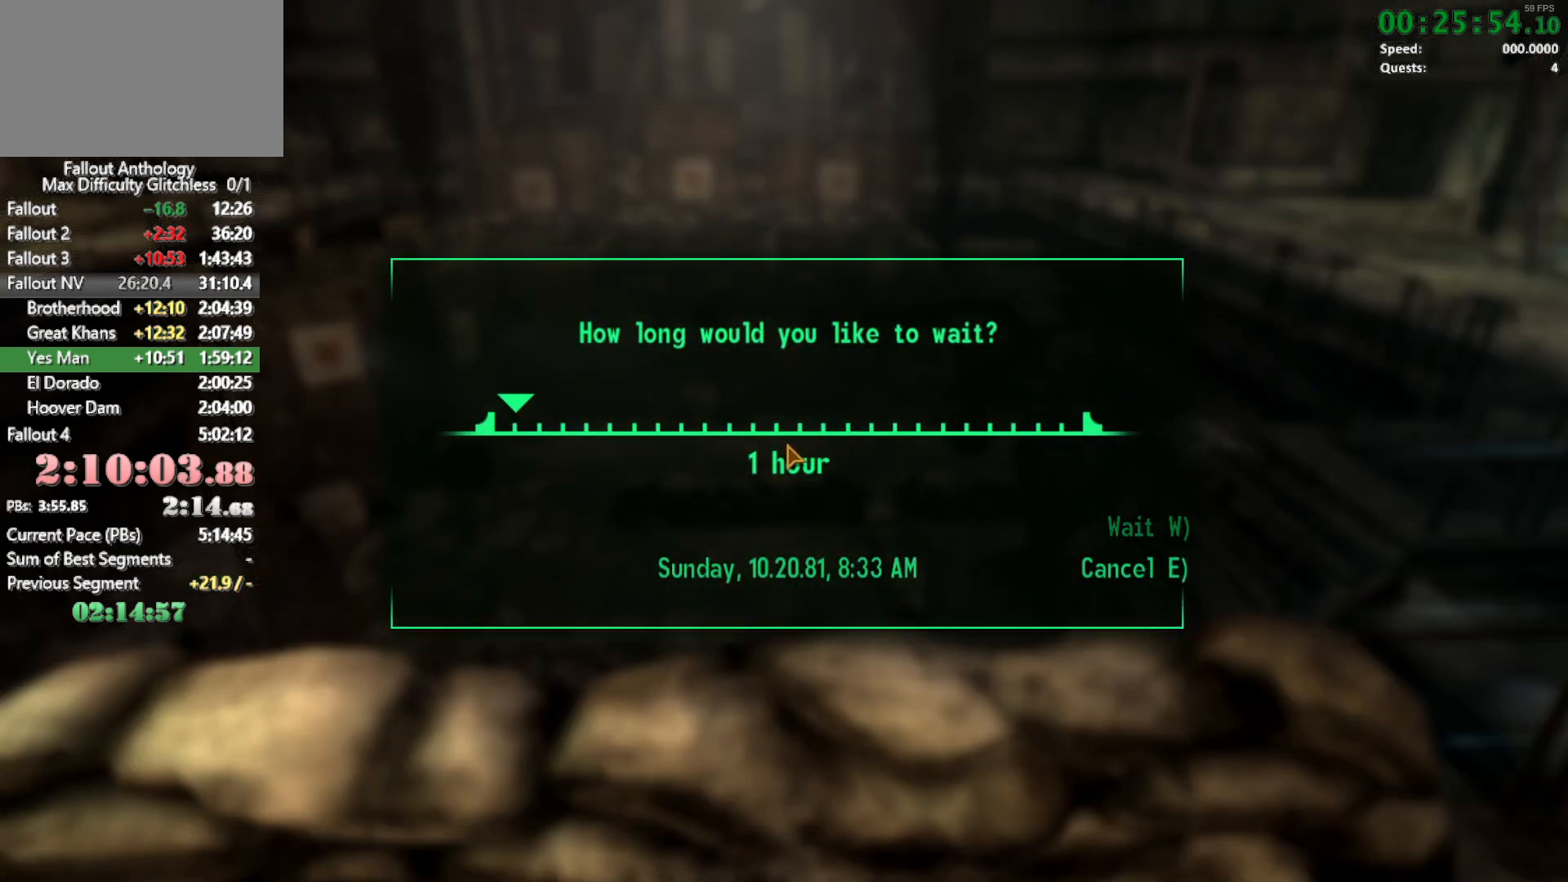
{"keys": [], "mouse": [], "events": []}
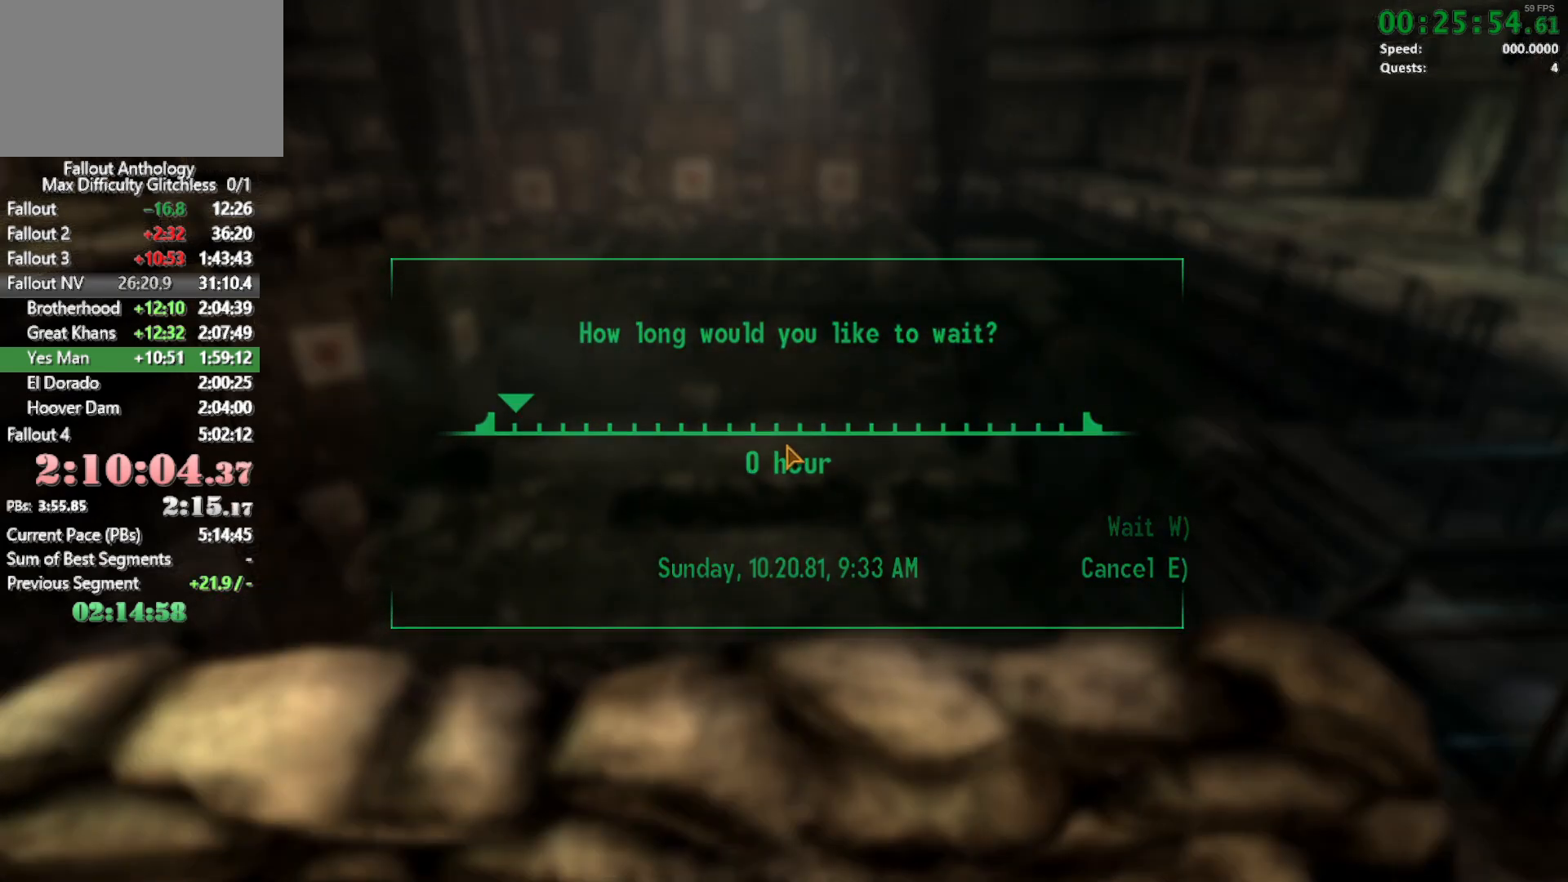
{"keys": [], "mouse": [], "events": []}
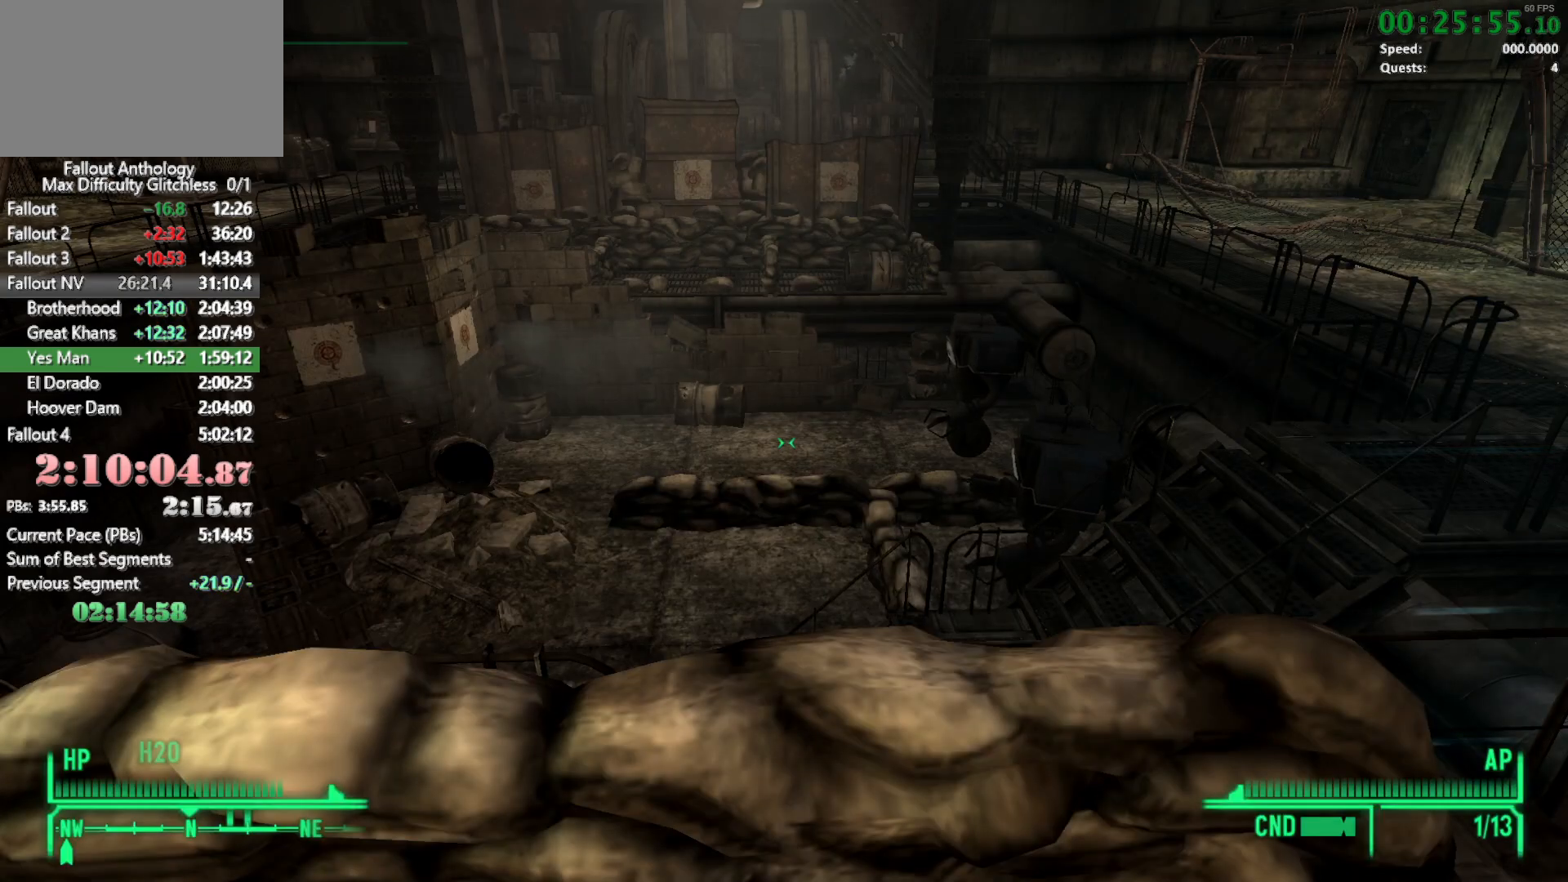
{"keys": [], "mouse": [], "events": []}
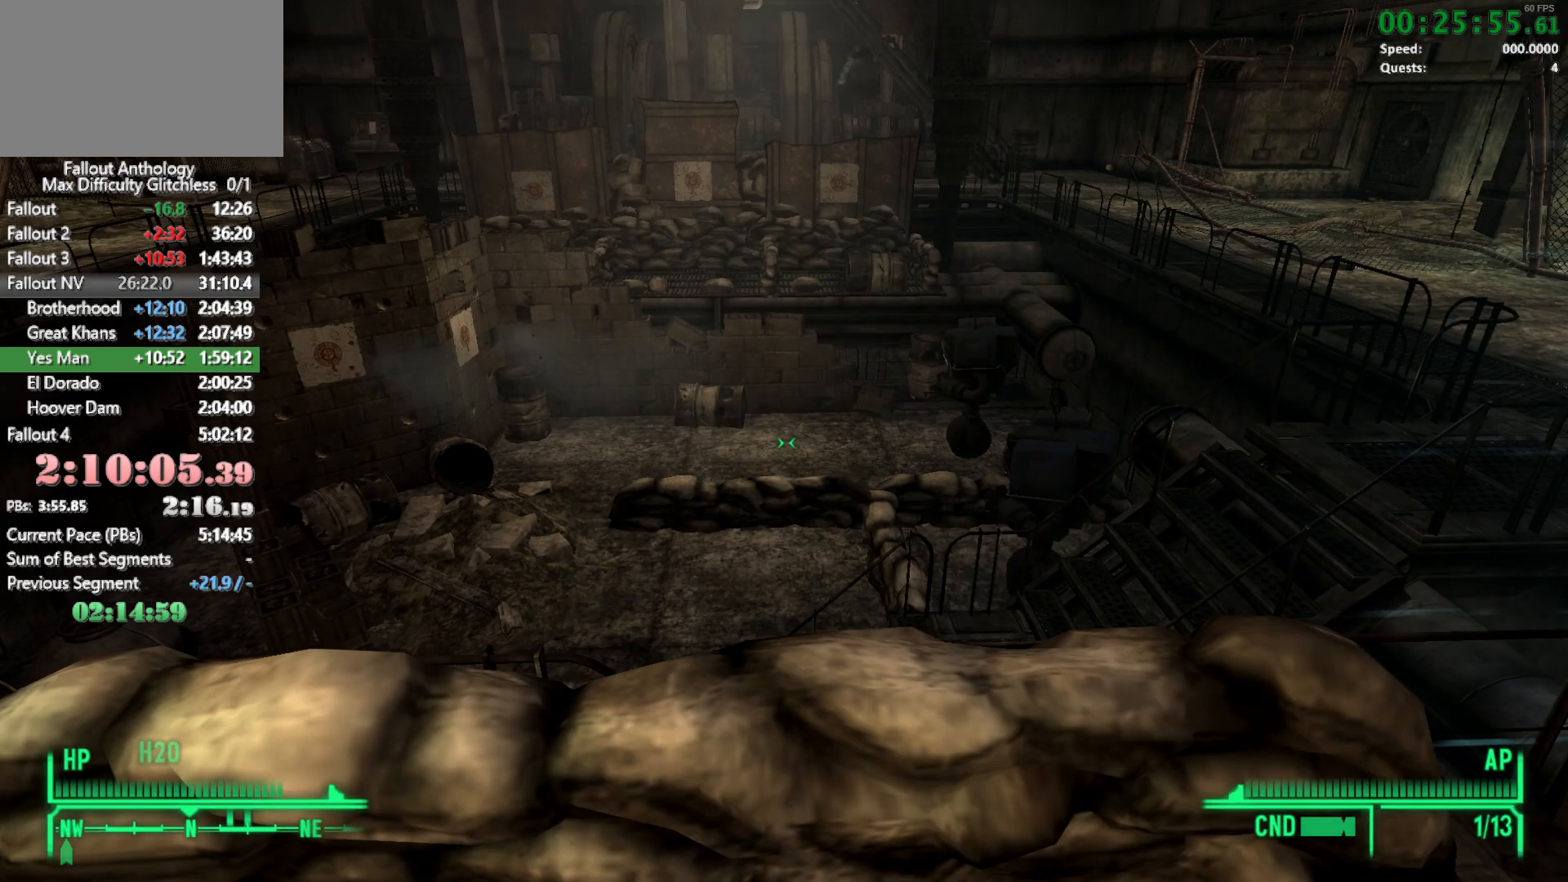
{"keys": [], "mouse": [], "events": []}
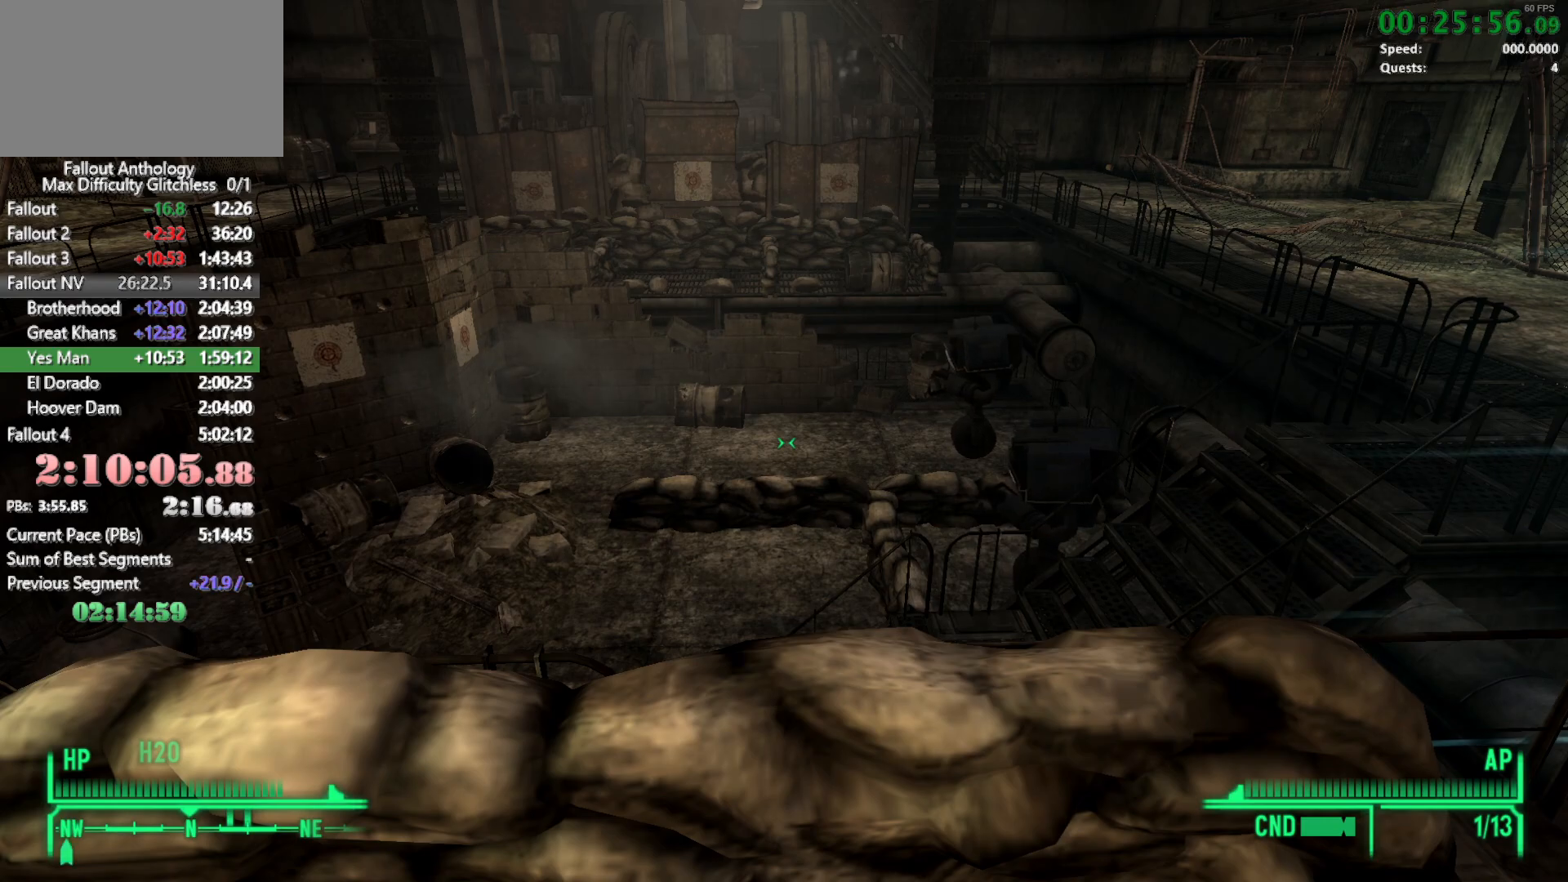
{"keys": [], "mouse": [], "events": []}
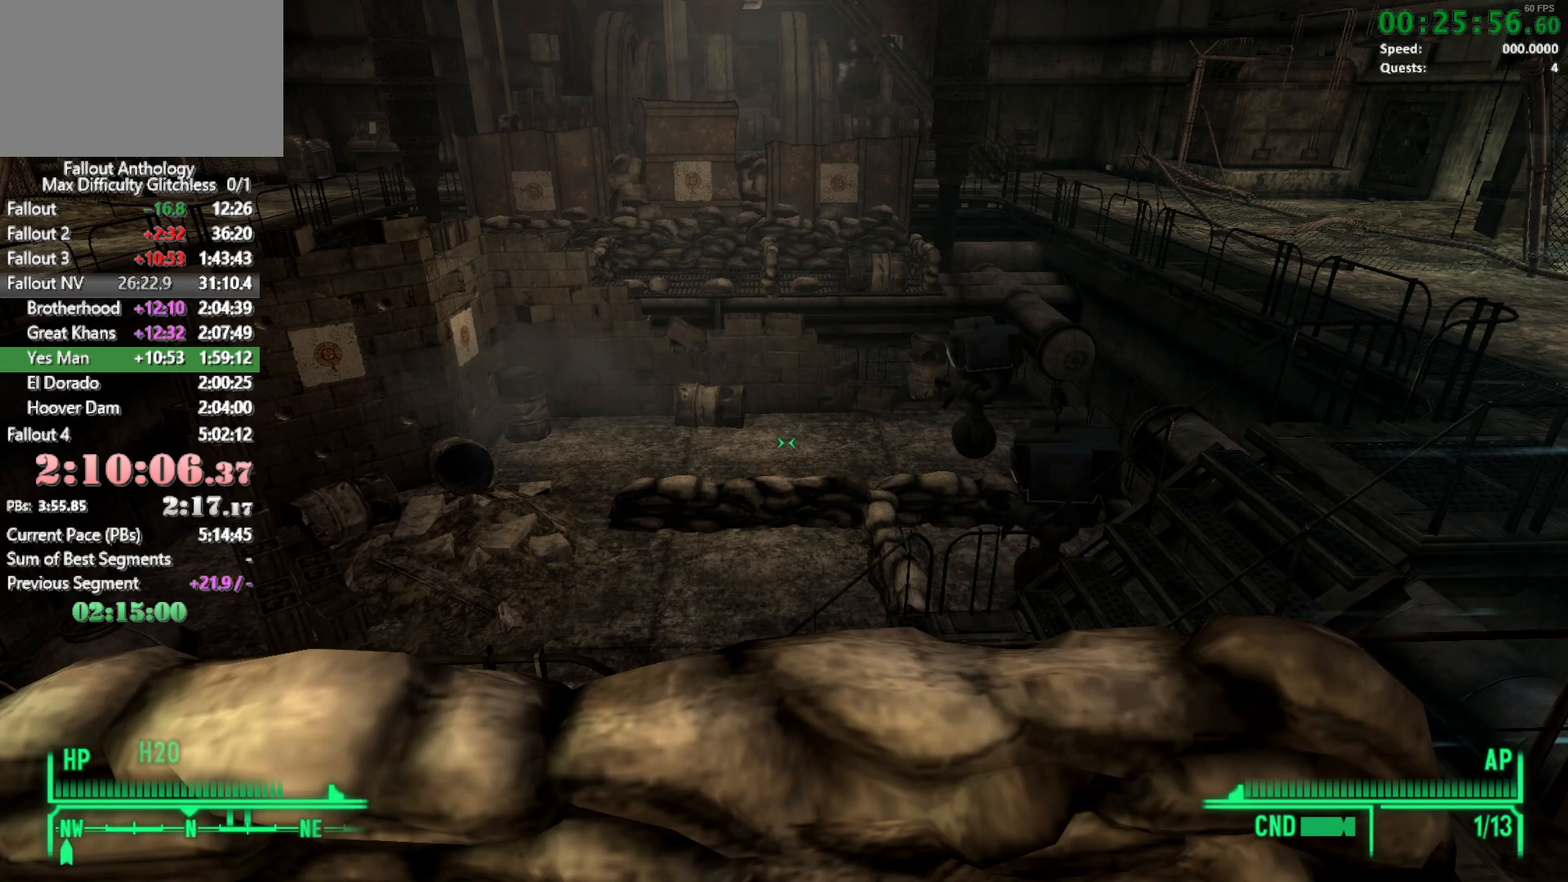
{"keys": [], "mouse": [], "events": []}
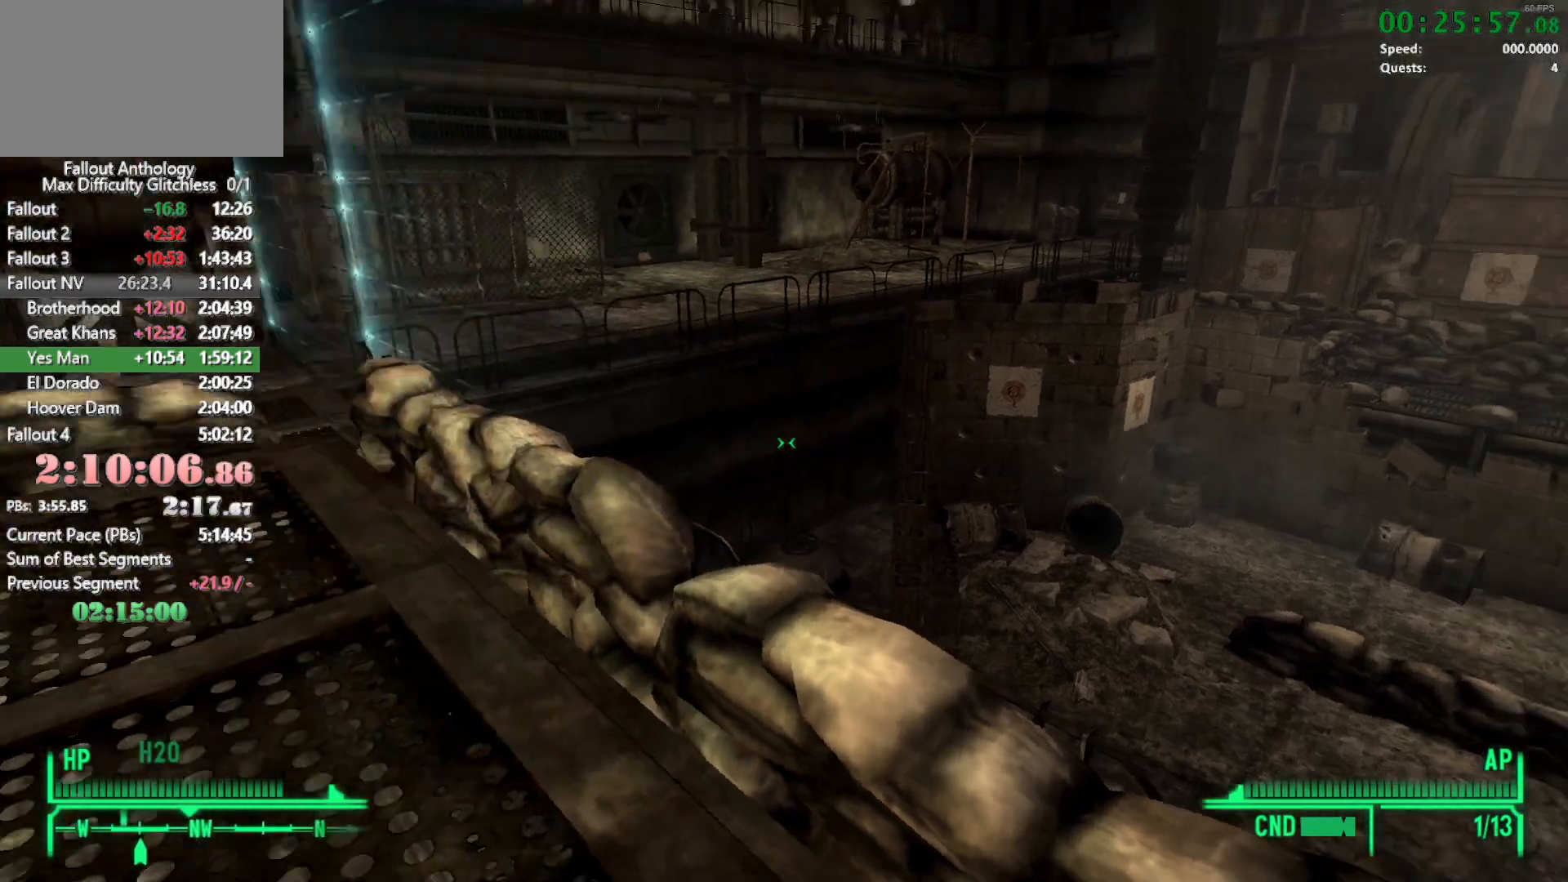
{"keys": [], "mouse": [], "events": []}
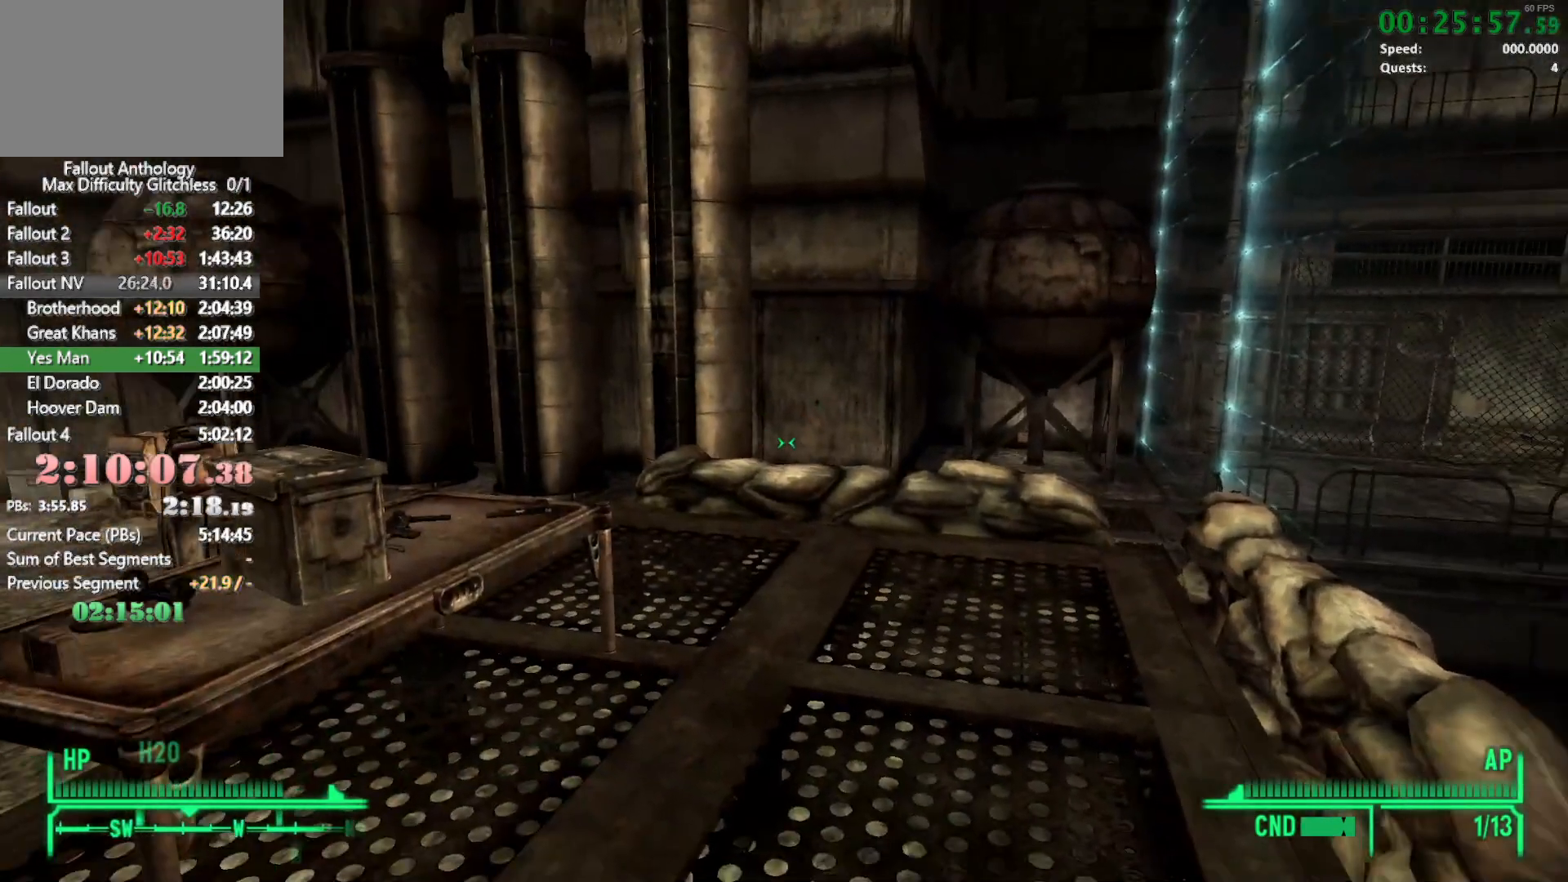
{"keys": ["w"], "mouse": [], "events": [[166, "w", "down"]]}
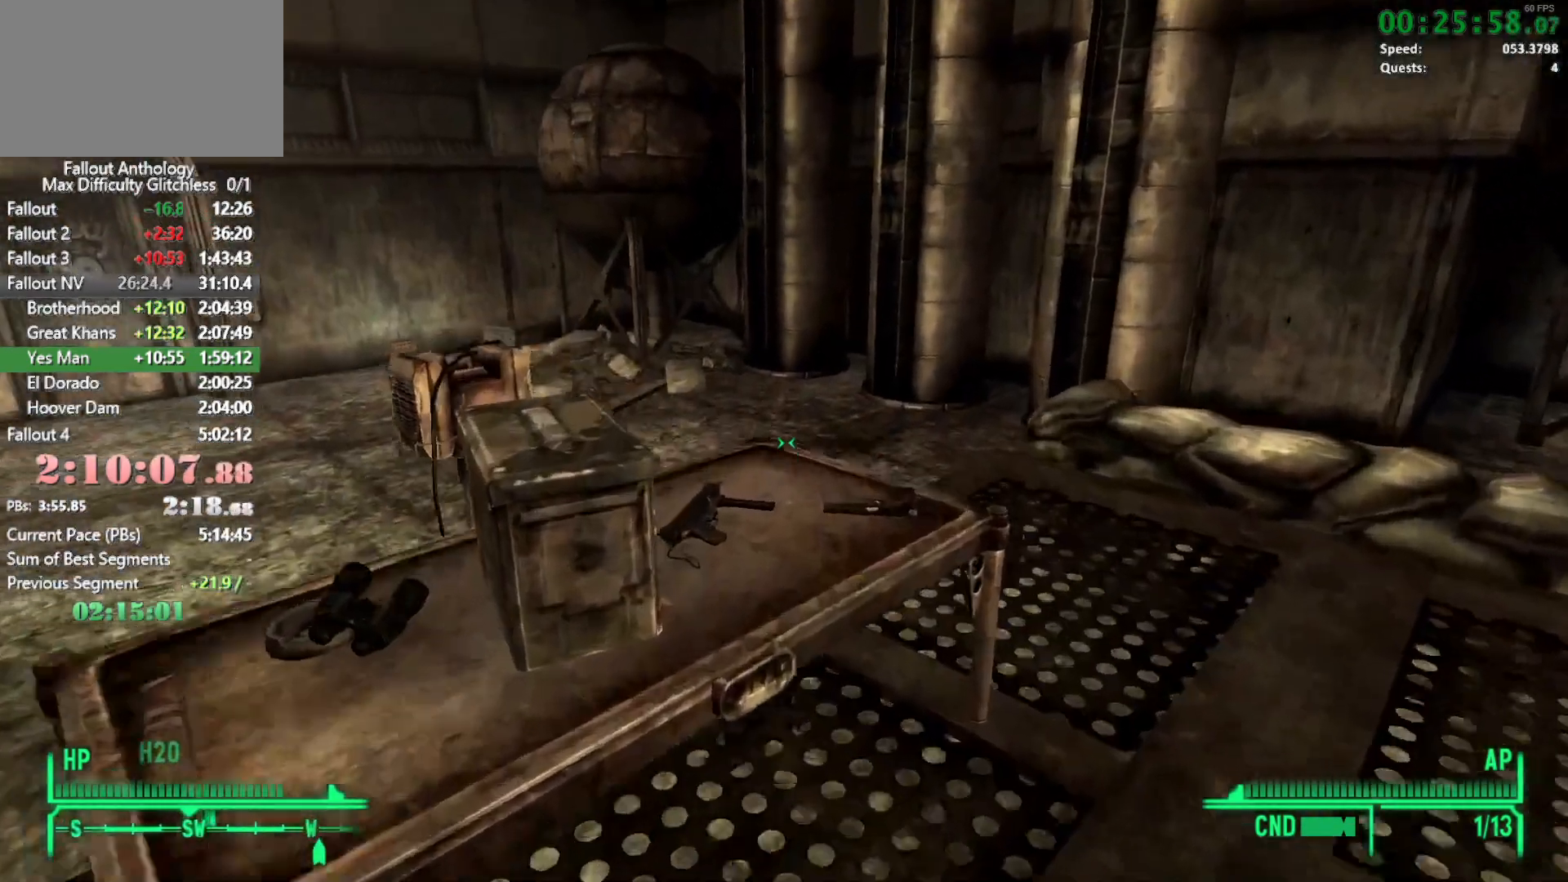
{"keys": [], "mouse": [], "events": [[83, "w", "up"]]}
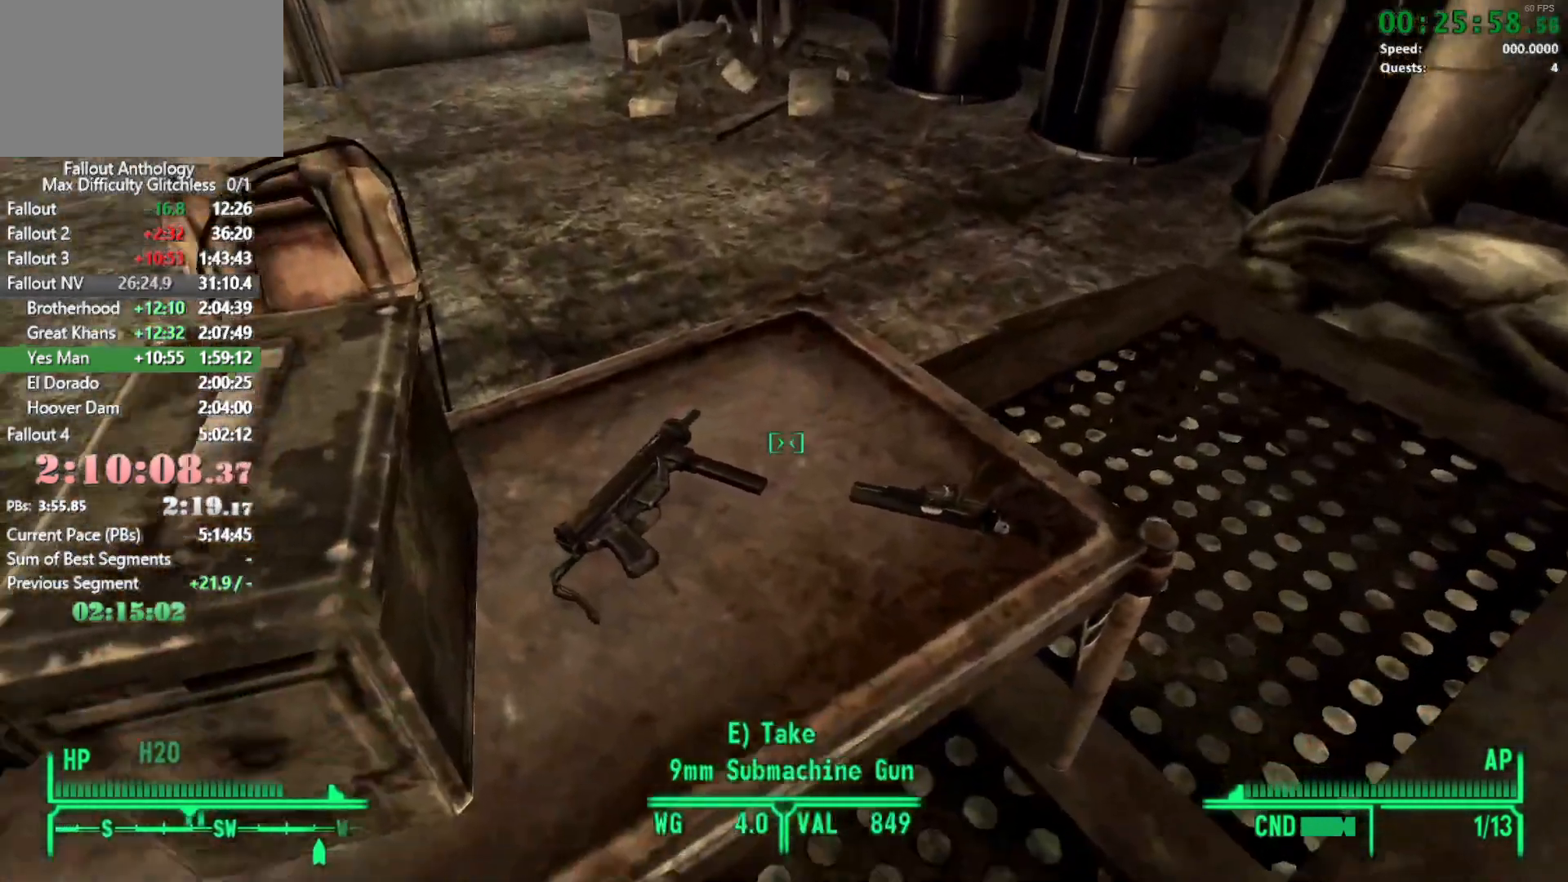
{"keys": [], "mouse": [], "events": []}
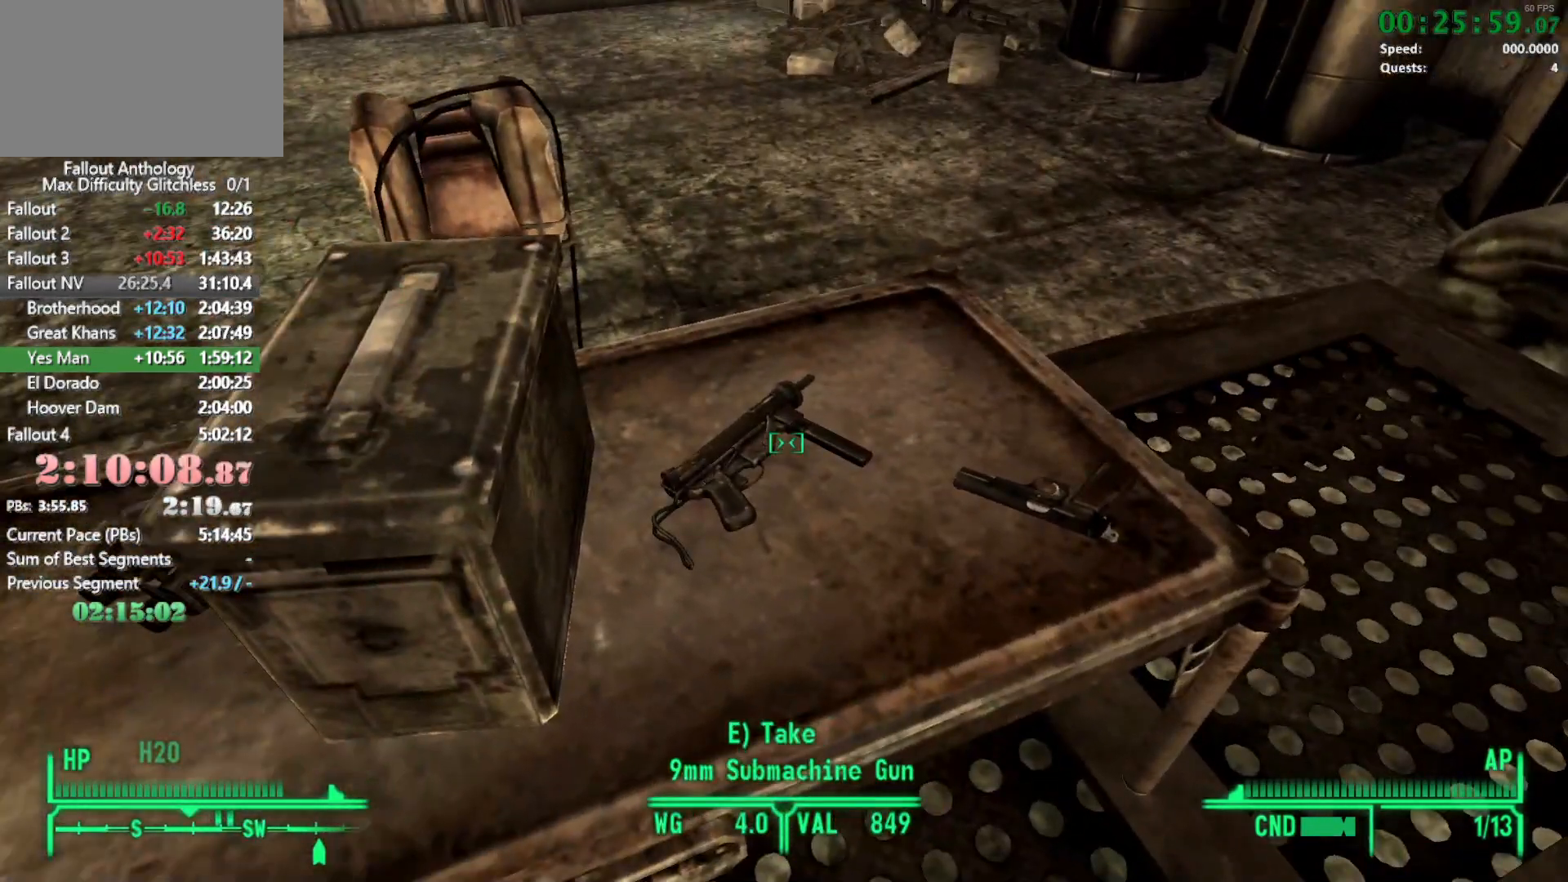
{"keys": [], "mouse": [], "events": []}
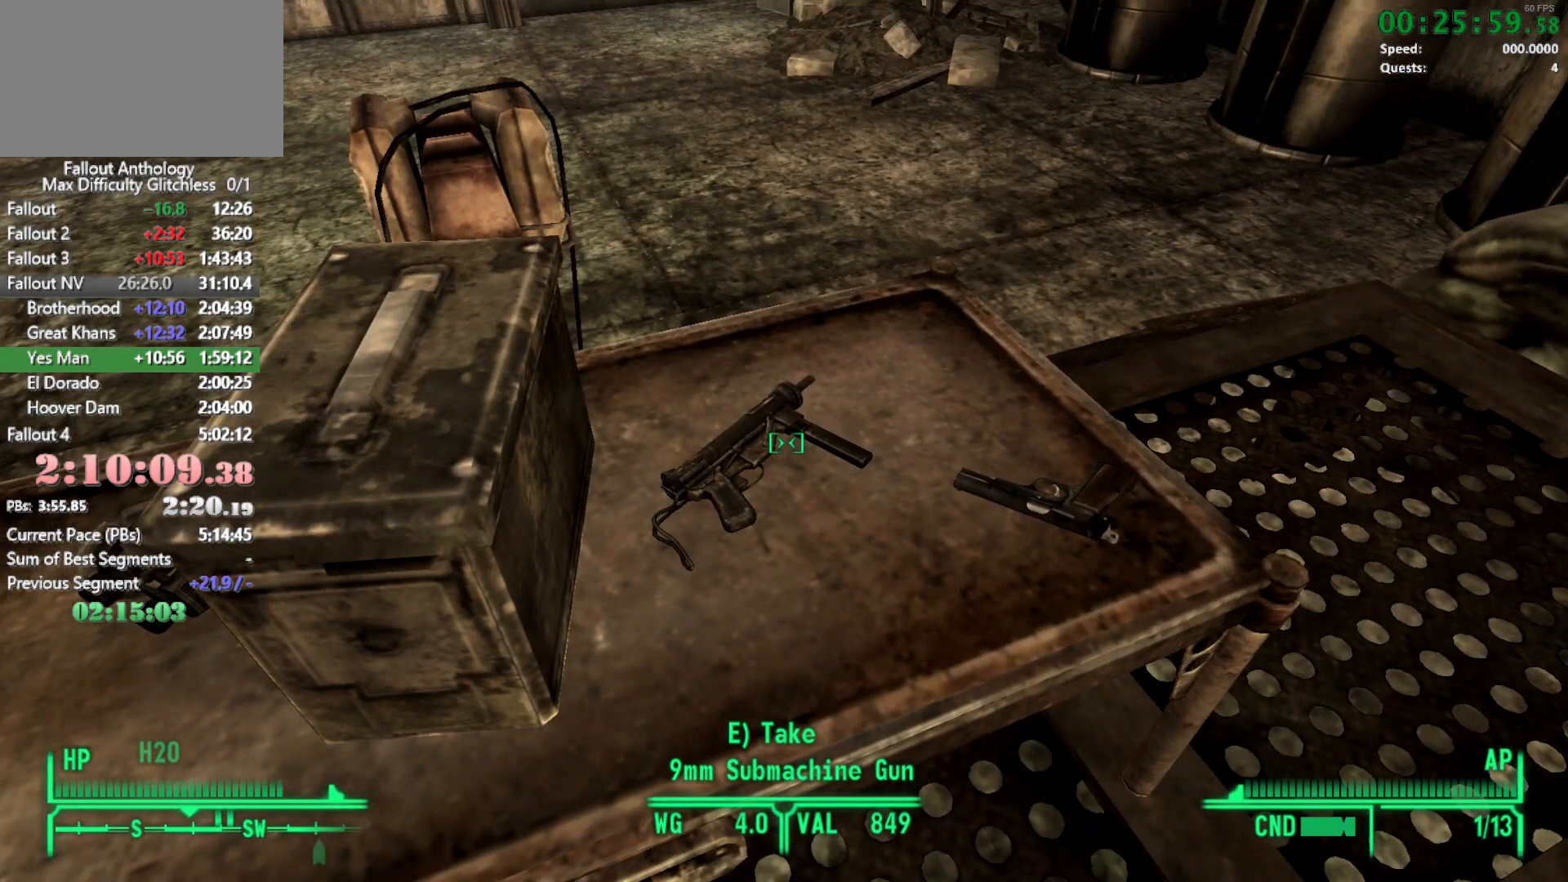
{"keys": ["z"], "mouse": [], "events": [[416, "z", "down"]]}
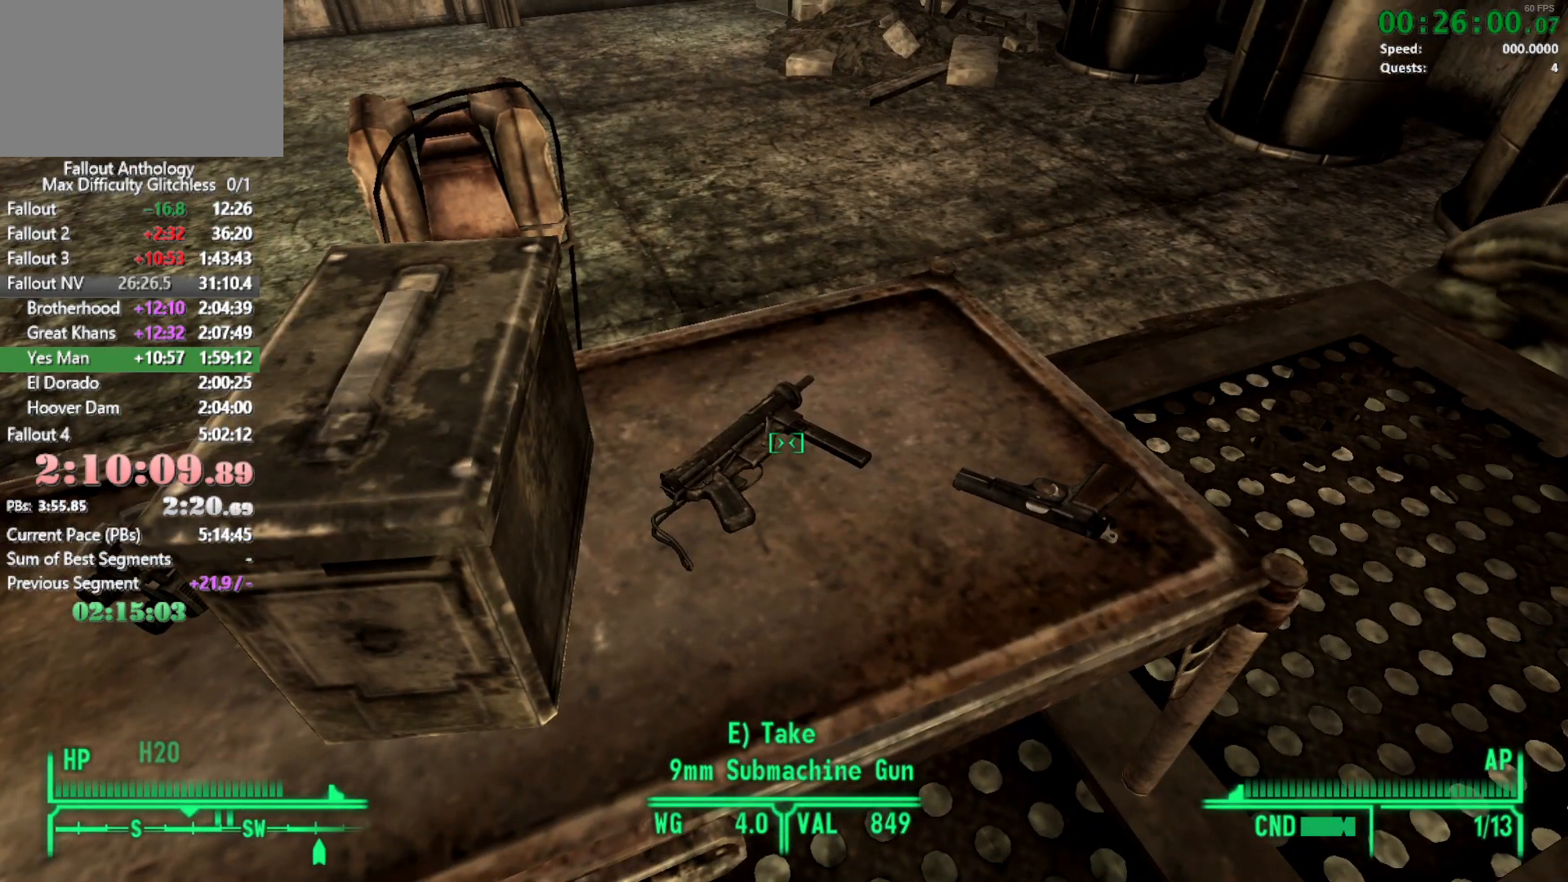
{"keys": [], "mouse": [], "events": [[50, "z", "up"]]}
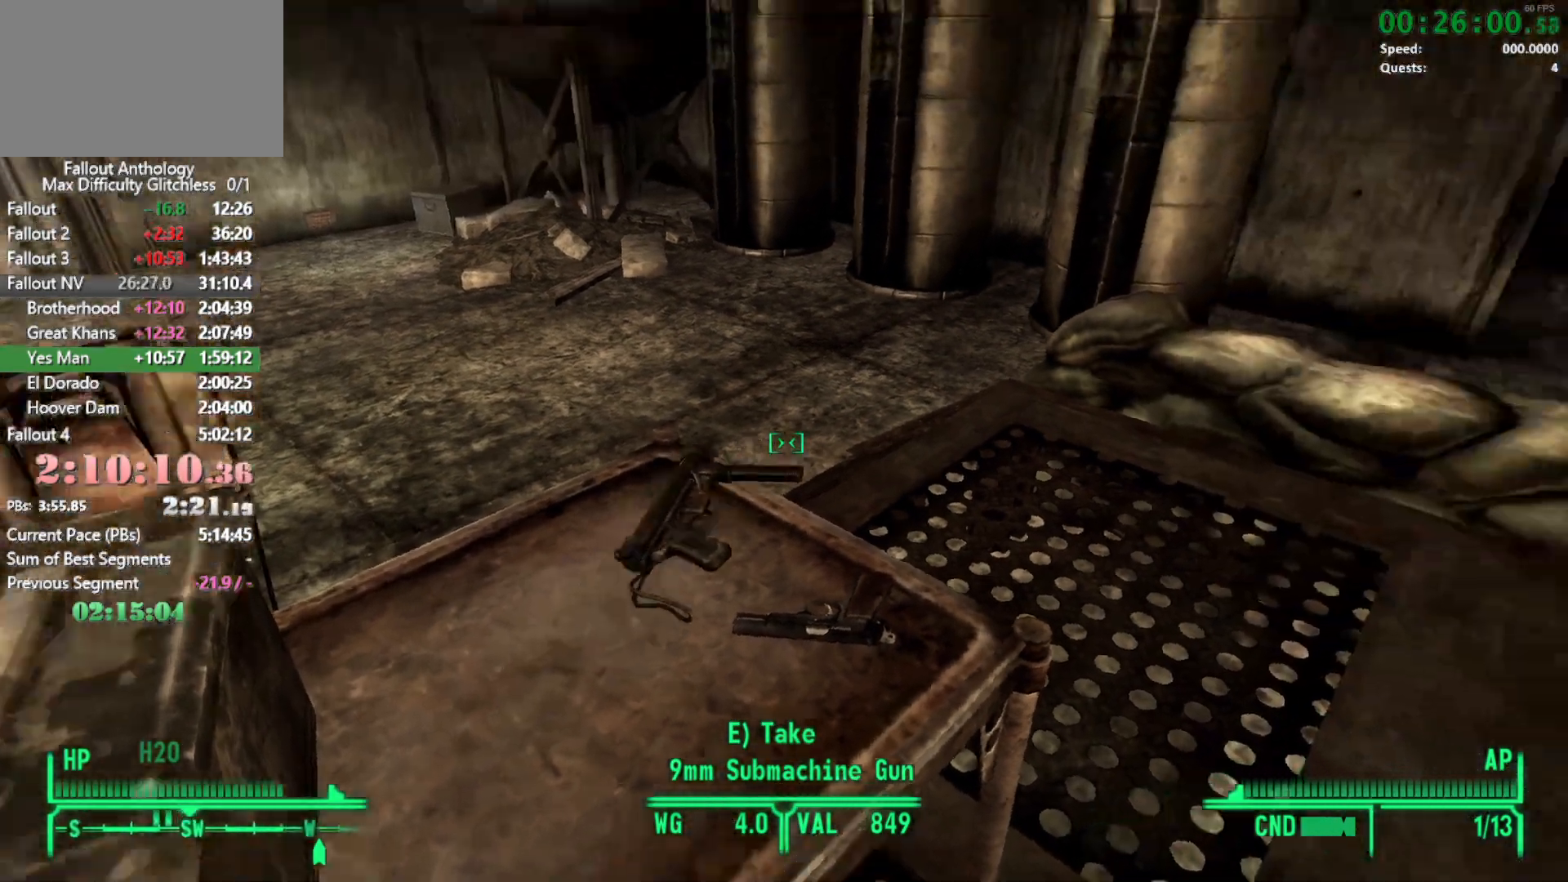
{"keys": [], "mouse": [], "events": [[116, "z", "down"], [300, "z", "up"]]}
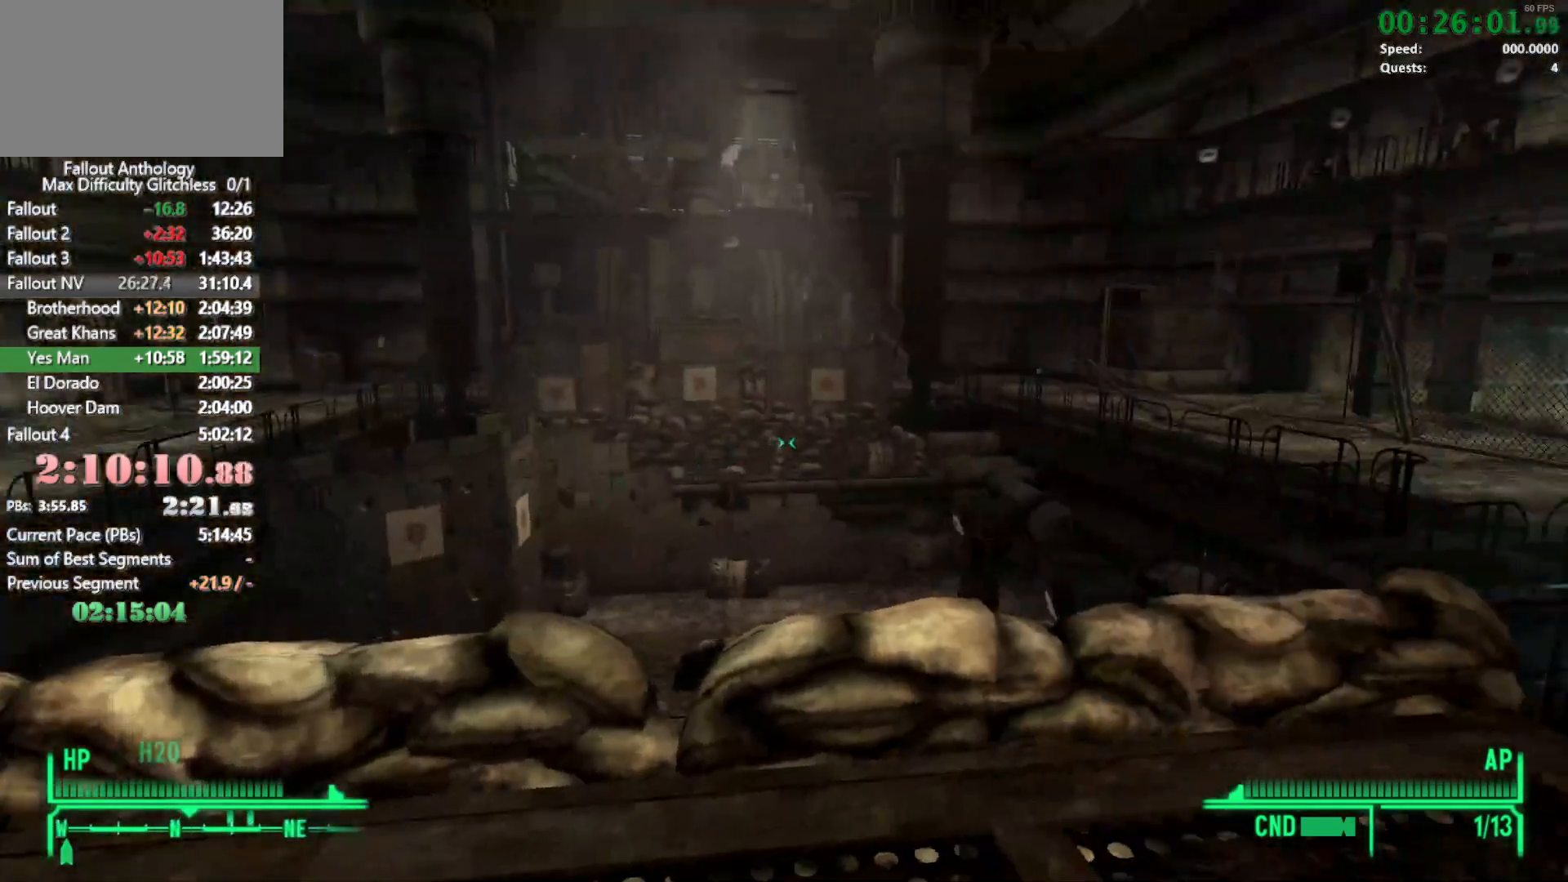
{"keys": [], "mouse": [], "events": []}
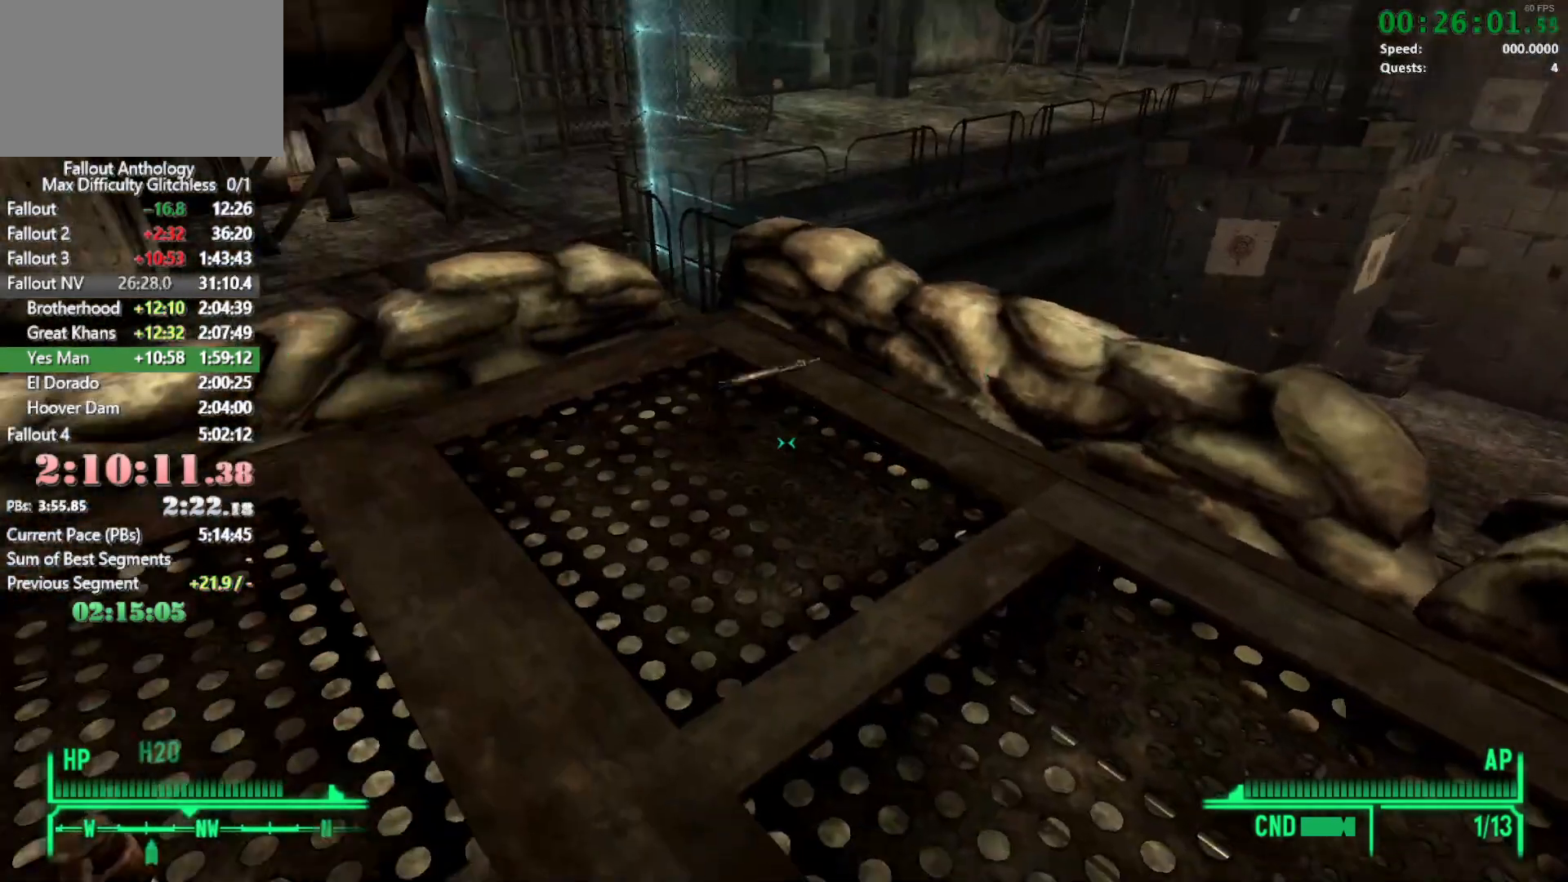
{"keys": [], "mouse": [], "events": []}
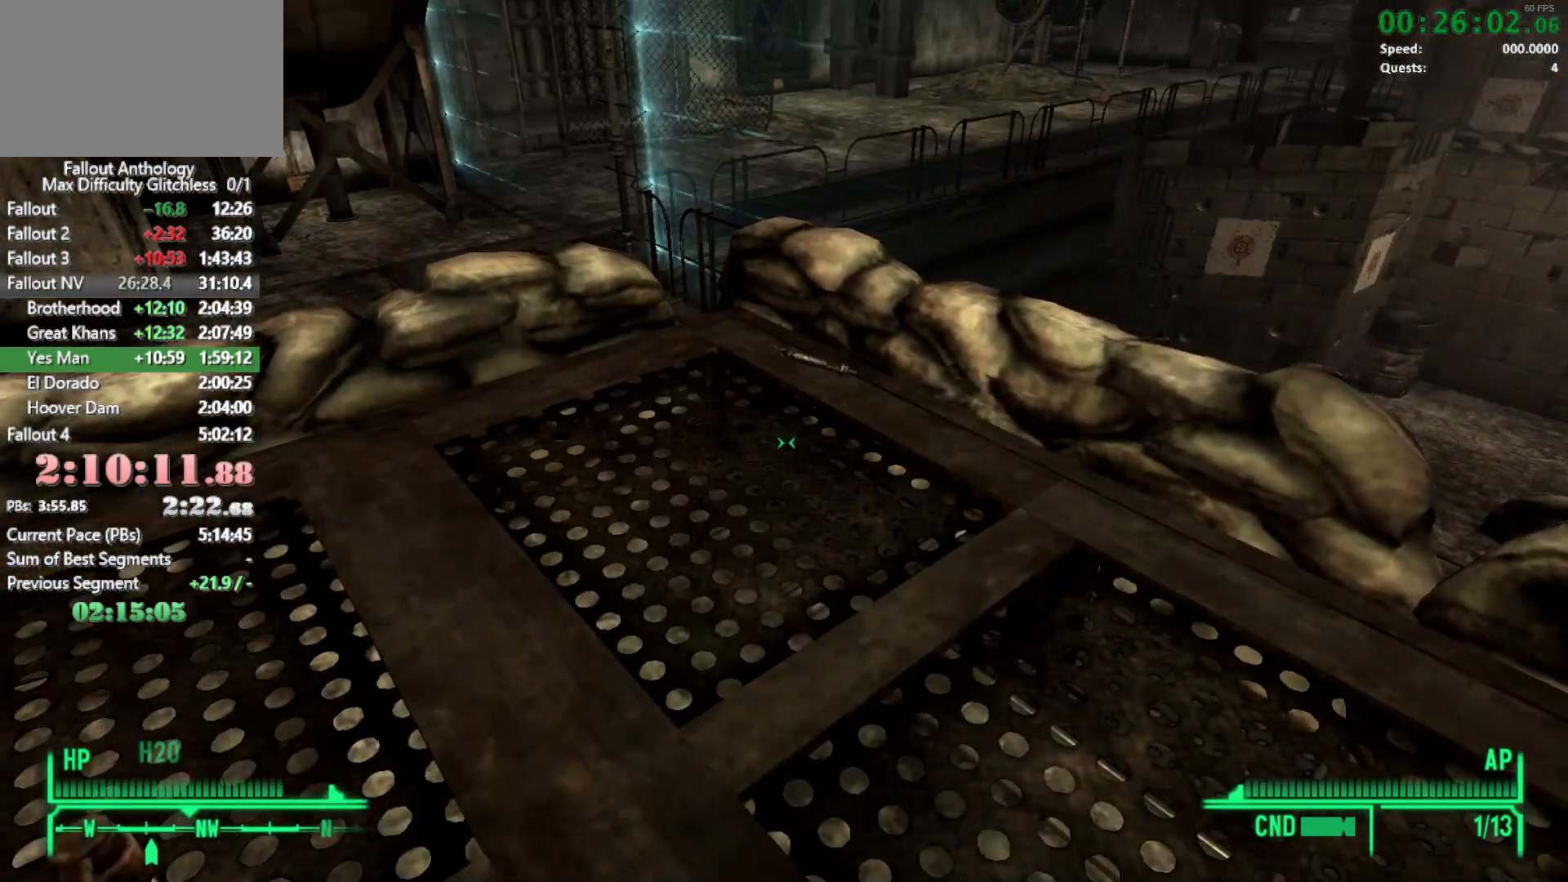
{"keys": [], "mouse": [], "events": []}
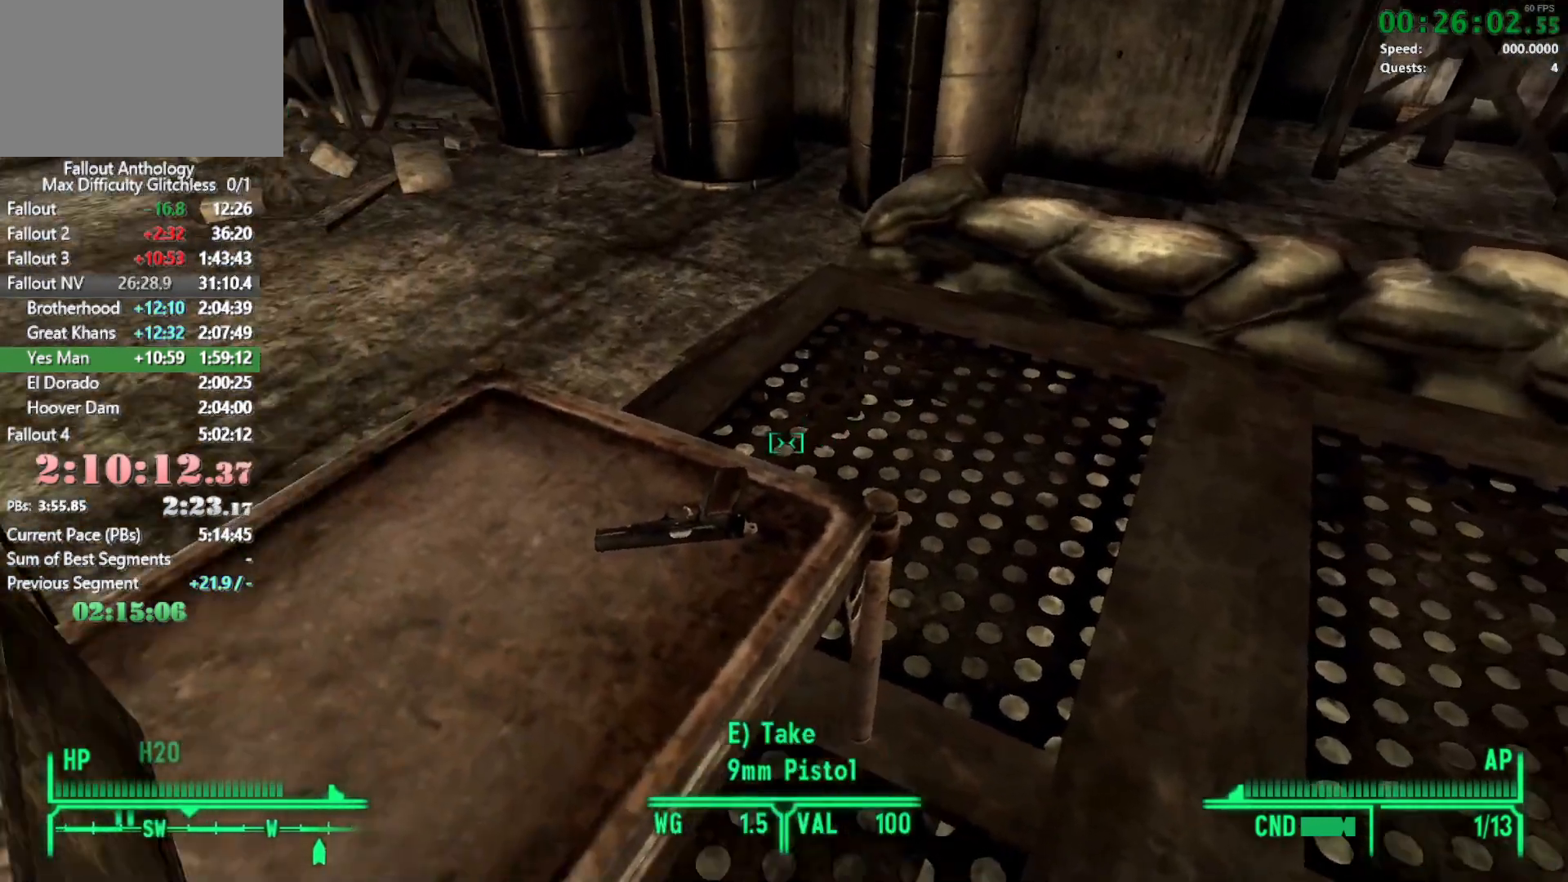
{"keys": [], "mouse": [], "events": [[183, "z", "down"], [316, "z", "up"]]}
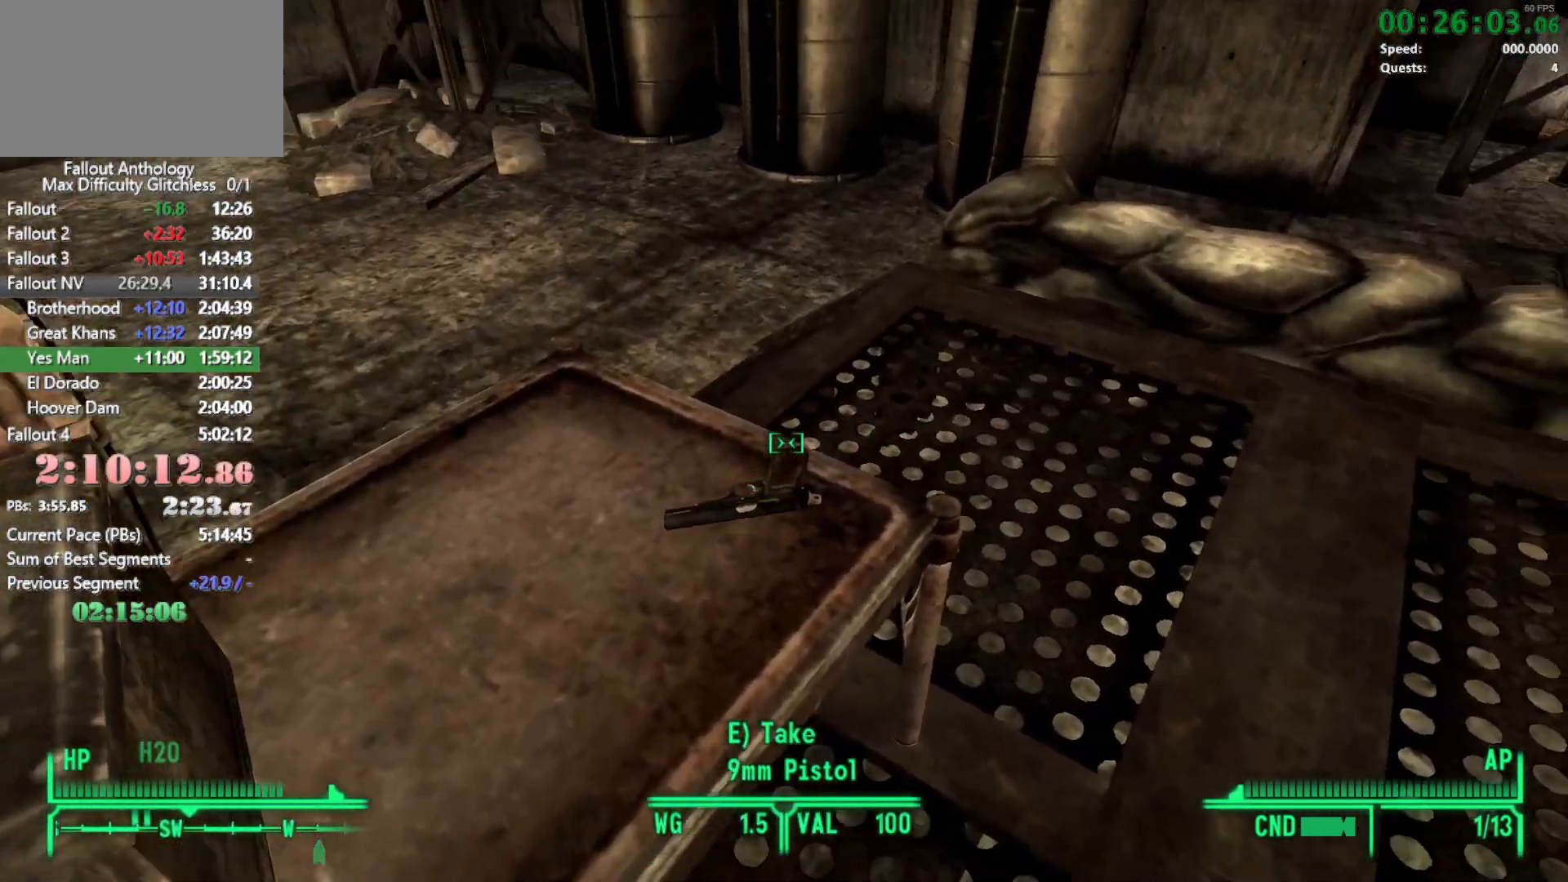
{"keys": [], "mouse": [], "events": []}